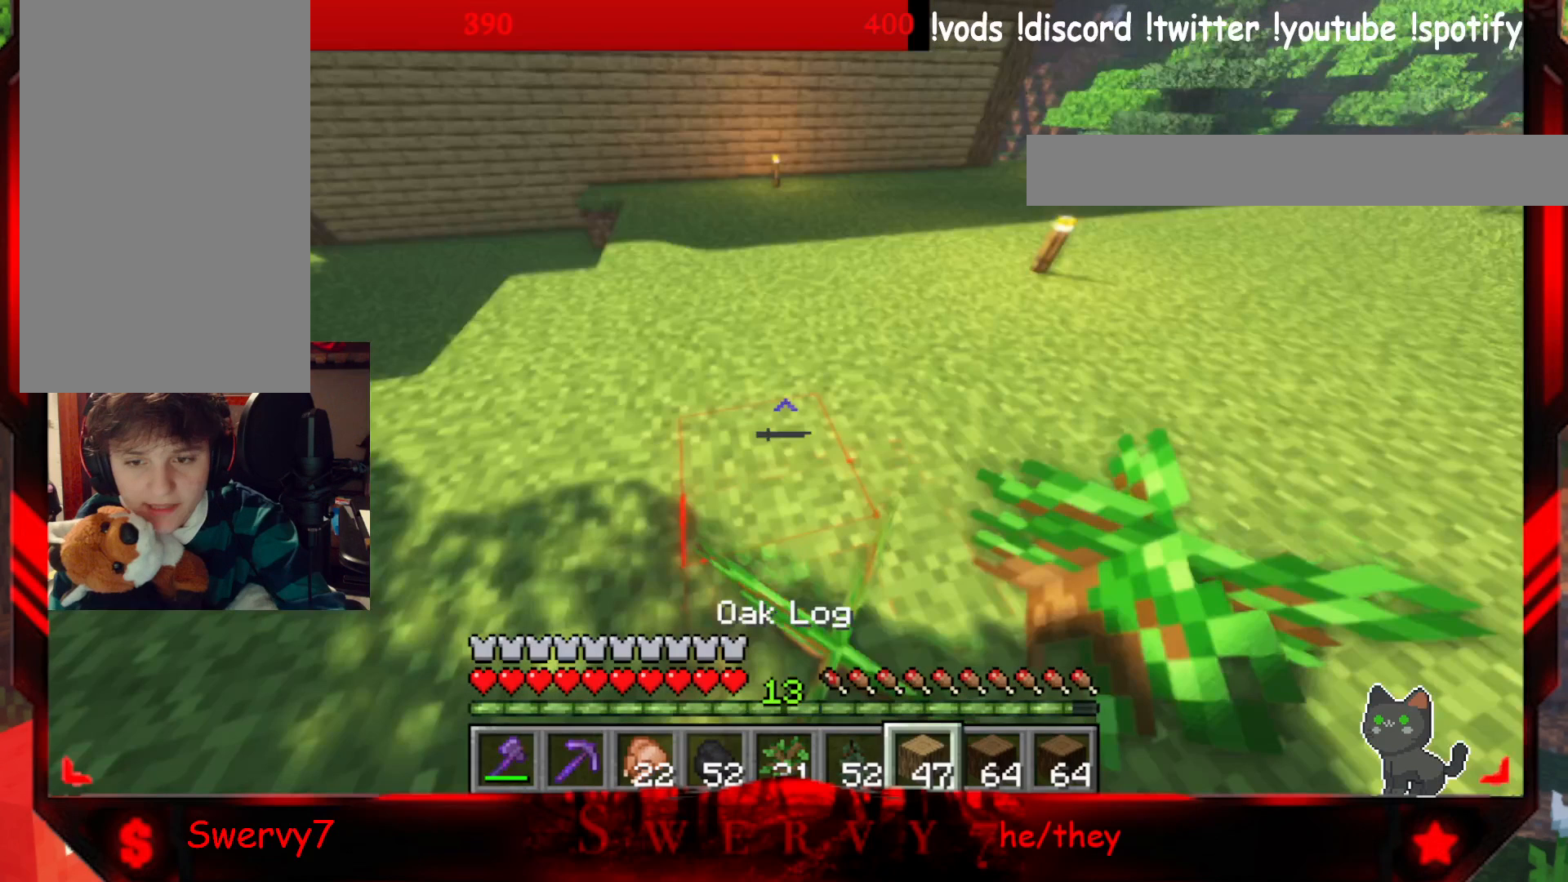
Gameplay with keyboard and mouse; each line is a JSON object with the keys and mouse buttons held at the frame after it. "events" lists presses ("down") and releases ("up") of "a", "d", "s", "w", "mouse_left" and "mouse_right" between this image and that frame as [ms after this image, input, new state], when the widget could be followed in between. "mouse_left", "mouse_right" = the "left", "right" buttons of the "mouse" list. No other keys are recorded. Fast repeated clicks can show as one long hold. Mouse movement is not recorded.
{"keys": ["w"], "mouse": [], "events": []}
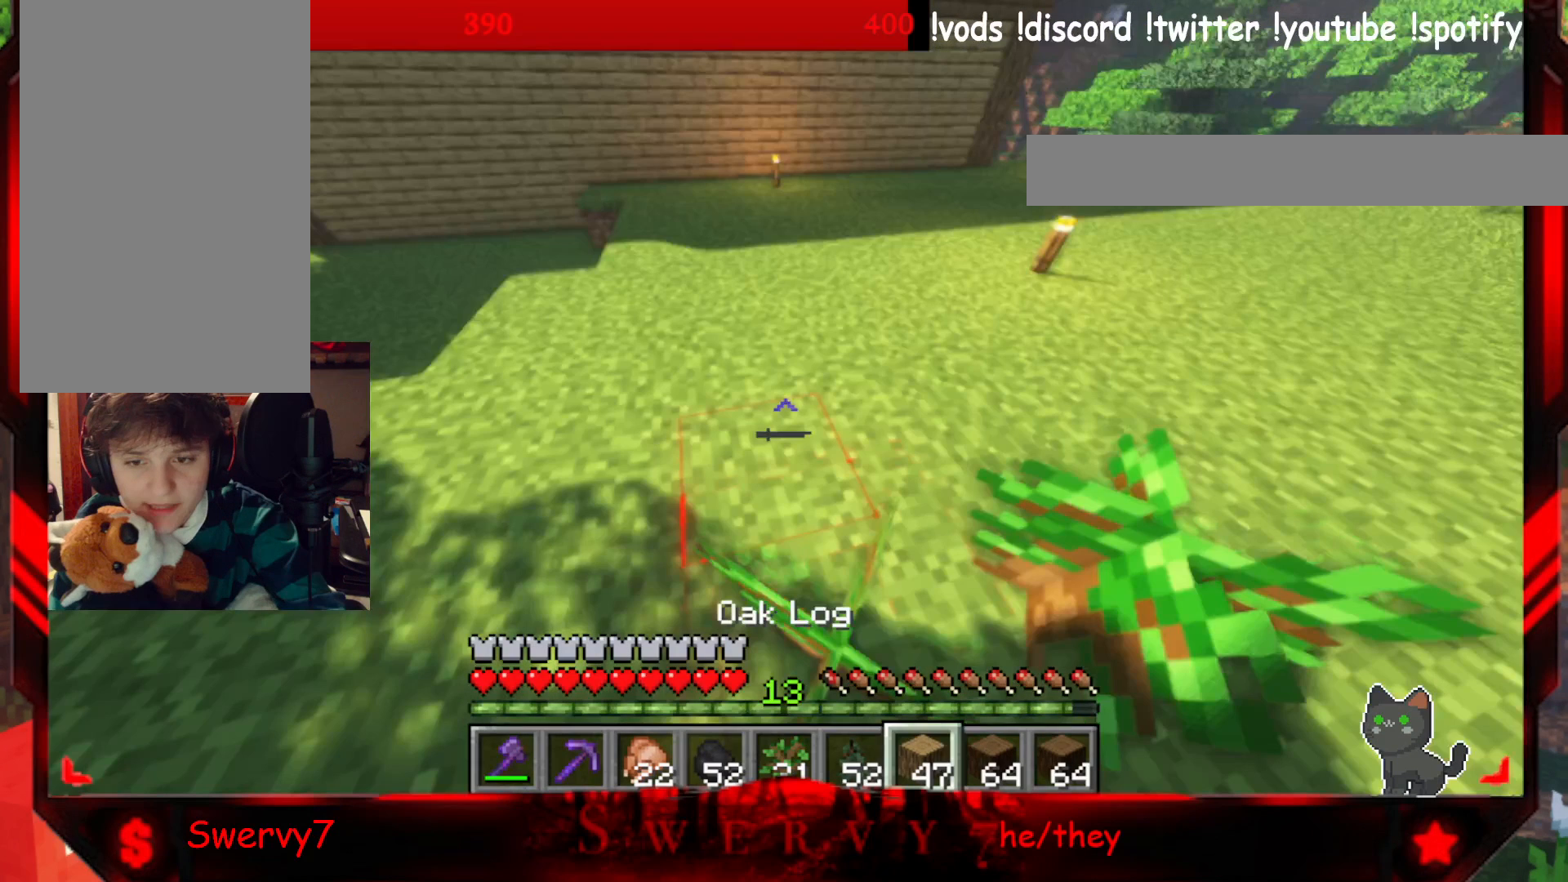
{"keys": ["w"], "mouse": [], "events": []}
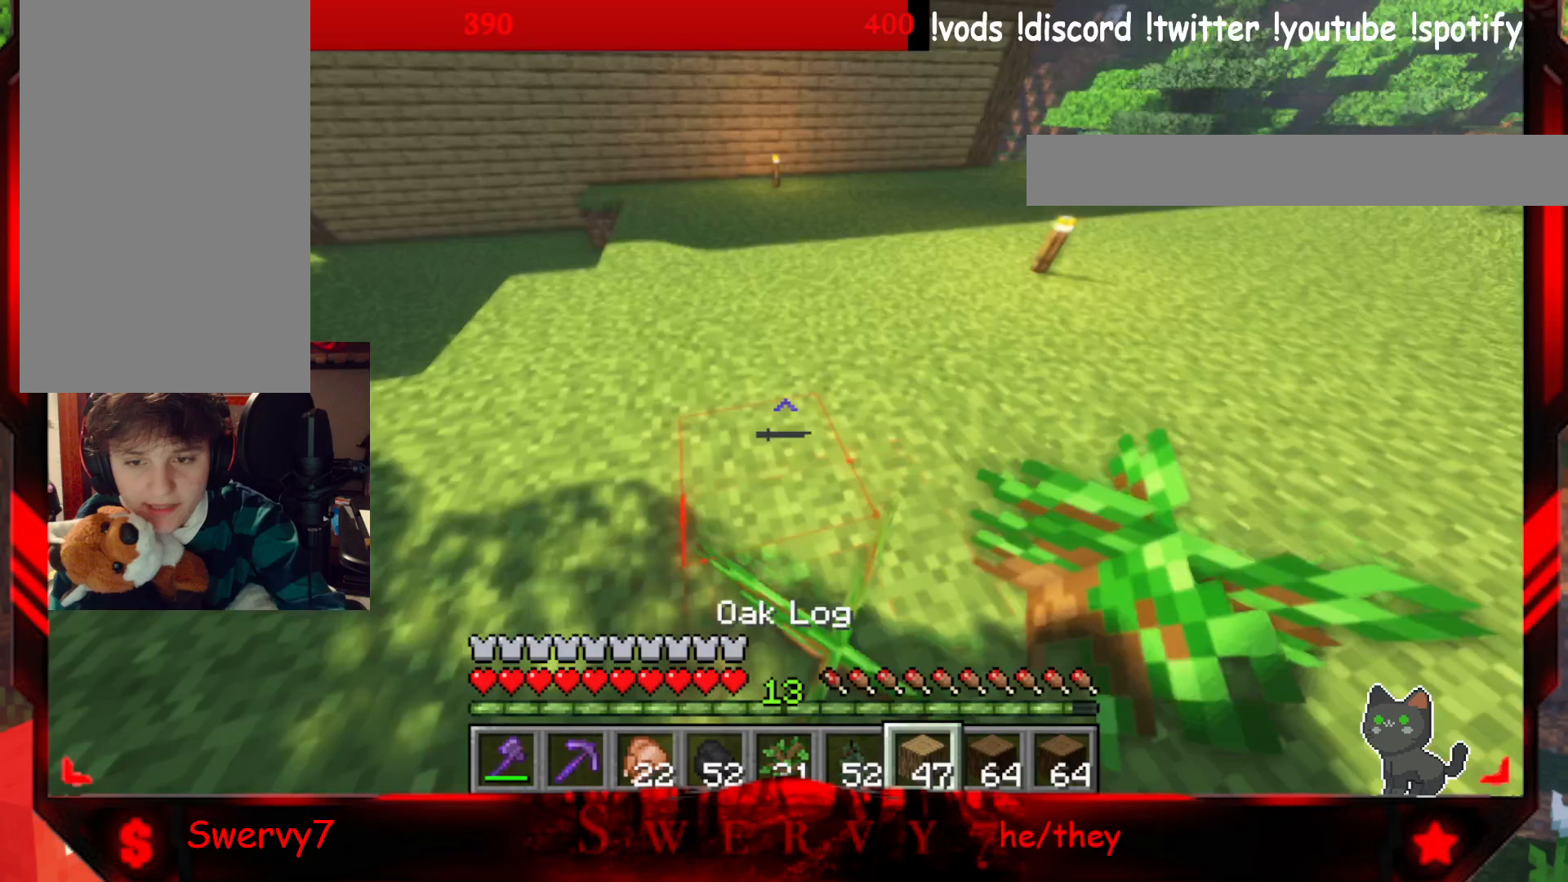
{"keys": ["w"], "mouse": [], "events": []}
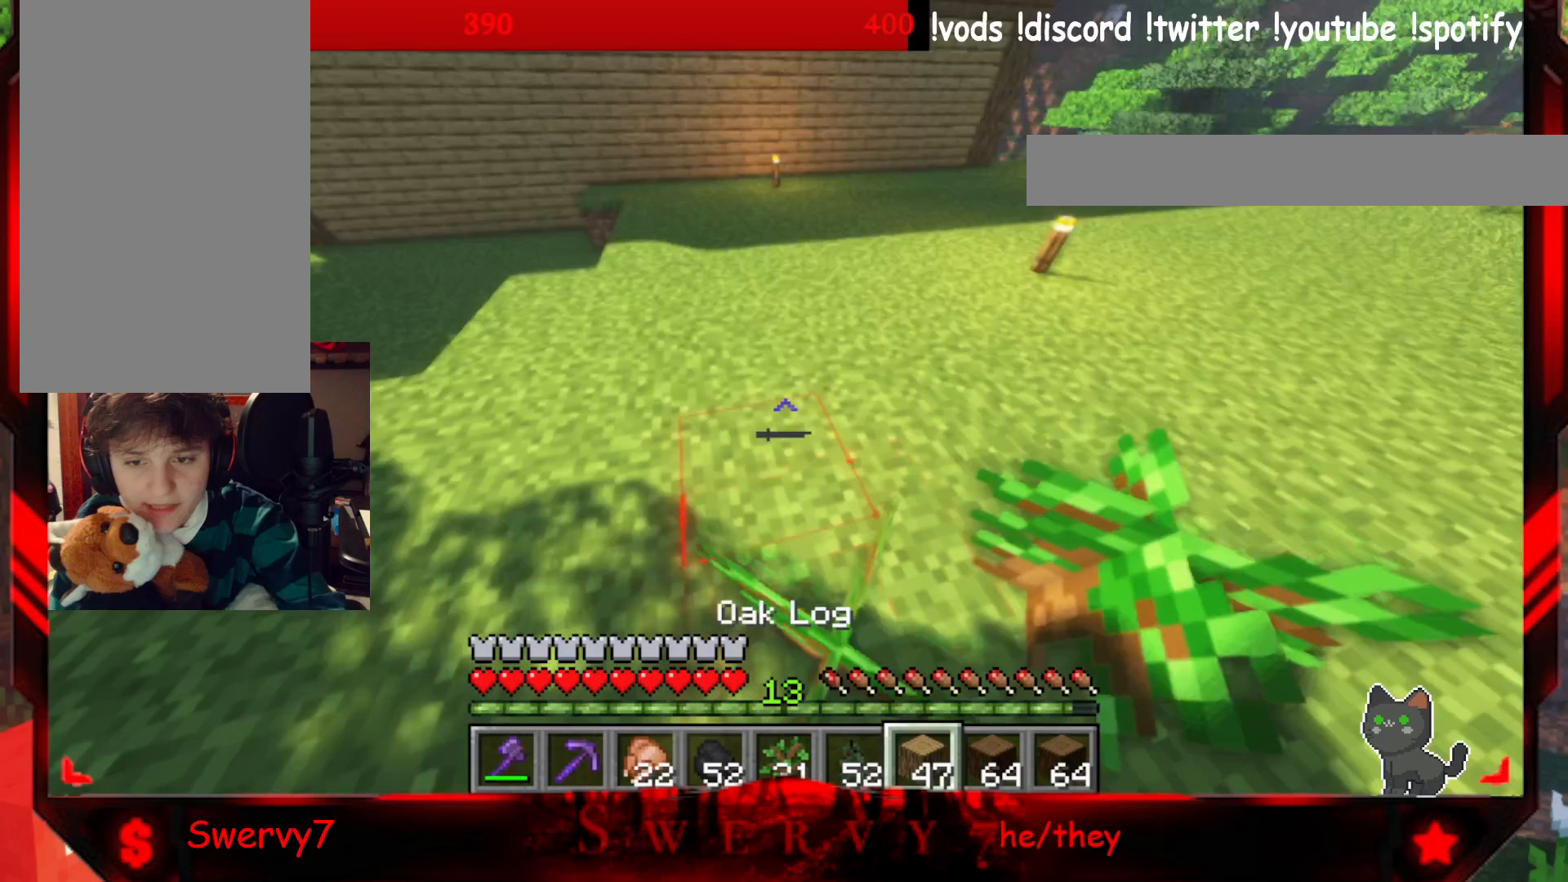
{"keys": ["w"], "mouse": [], "events": []}
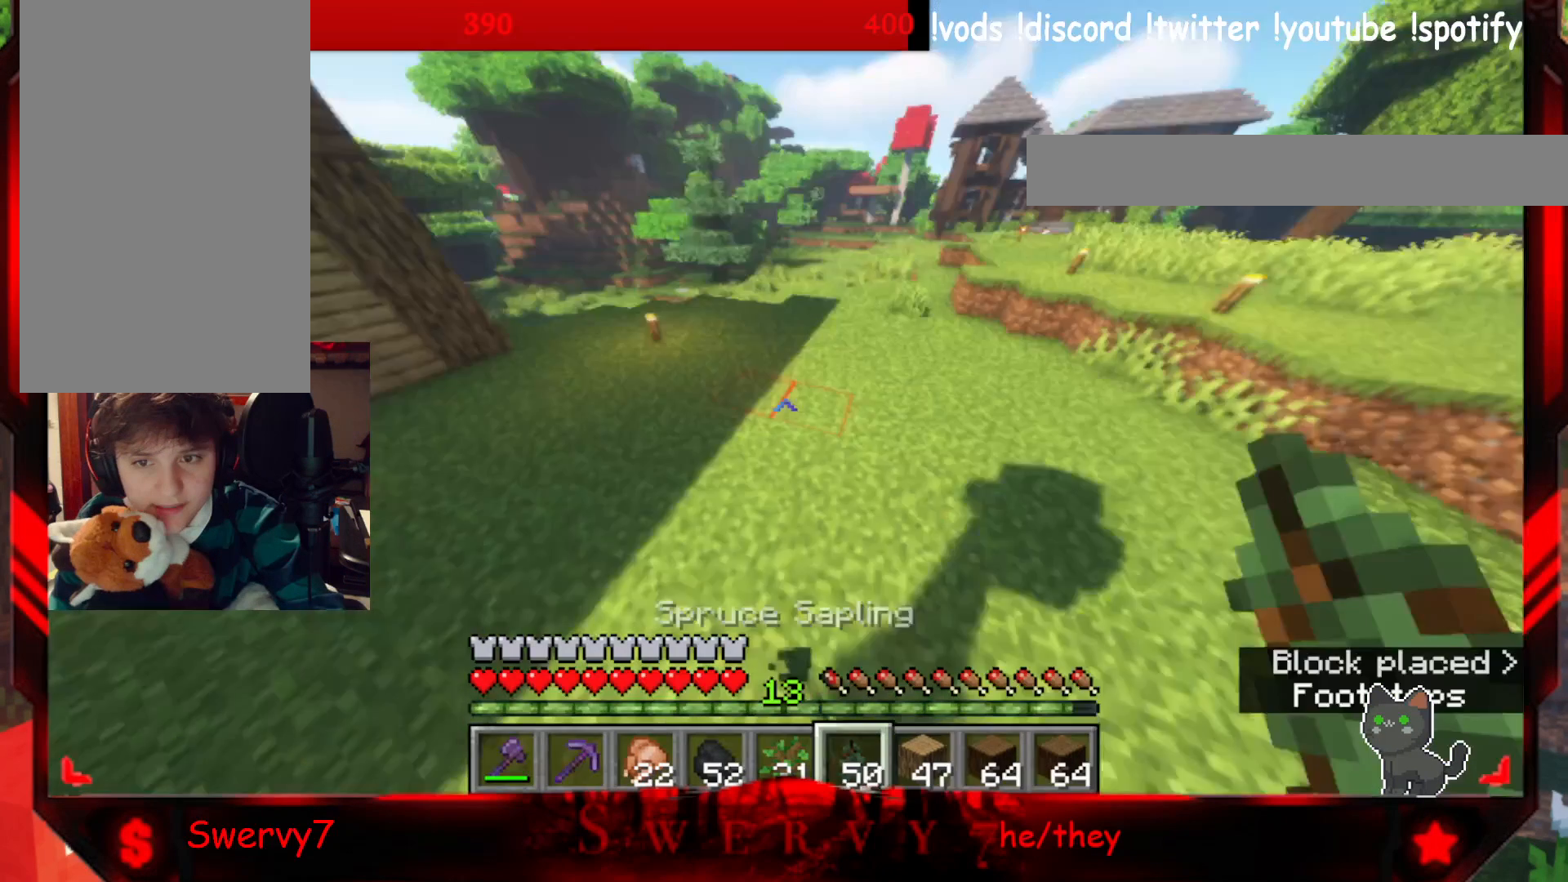
{"keys": ["w"], "mouse": [], "events": [[100, "mouse_right", "down"], [333, "mouse_right", "up"]]}
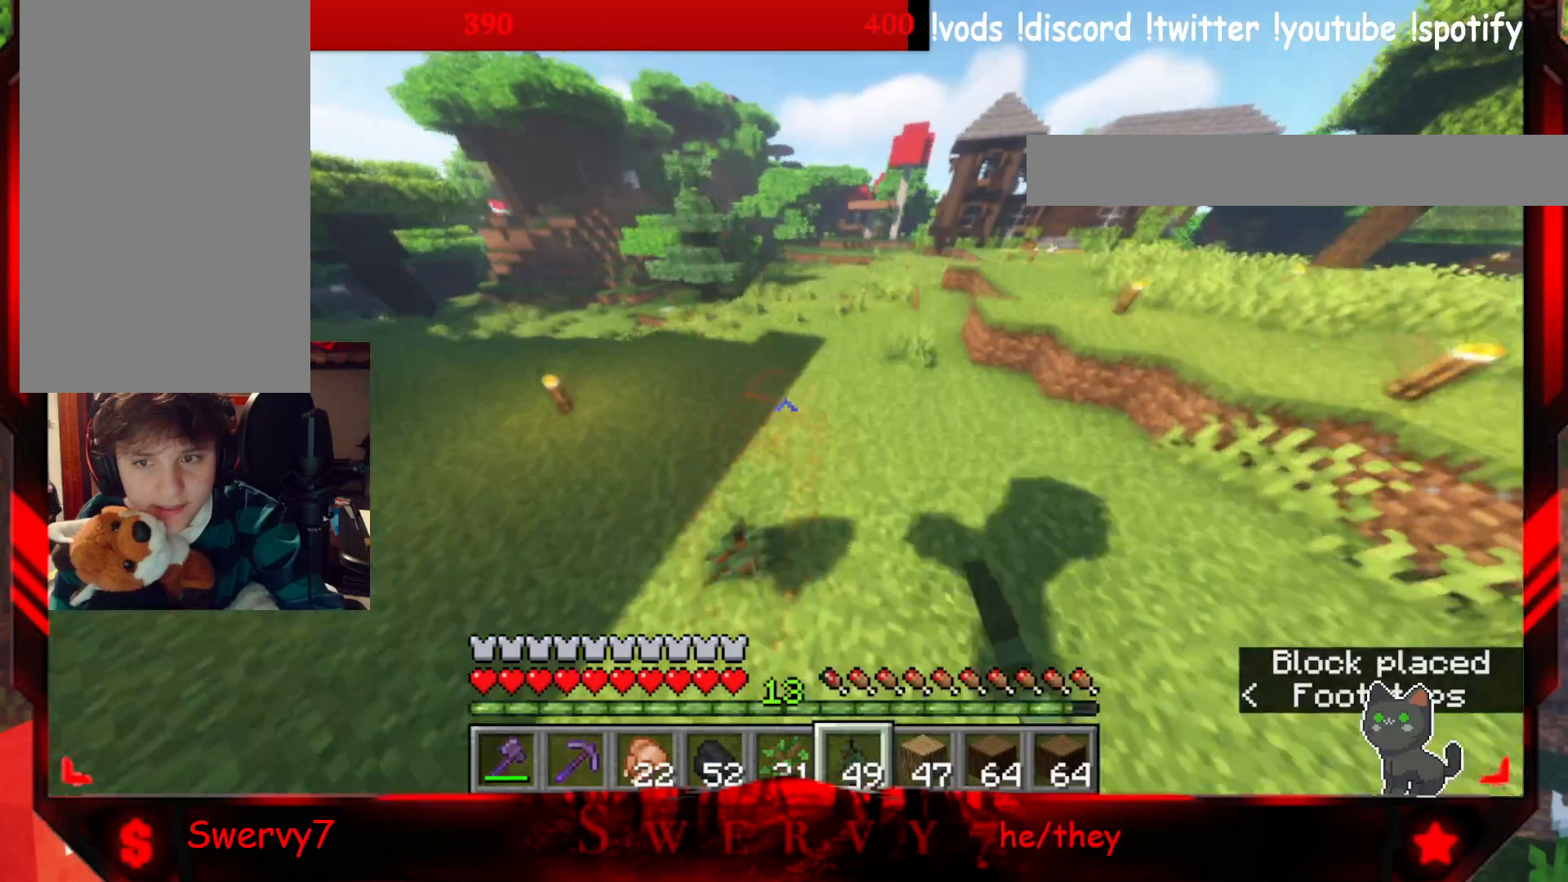
{"keys": ["w"], "mouse": [], "events": []}
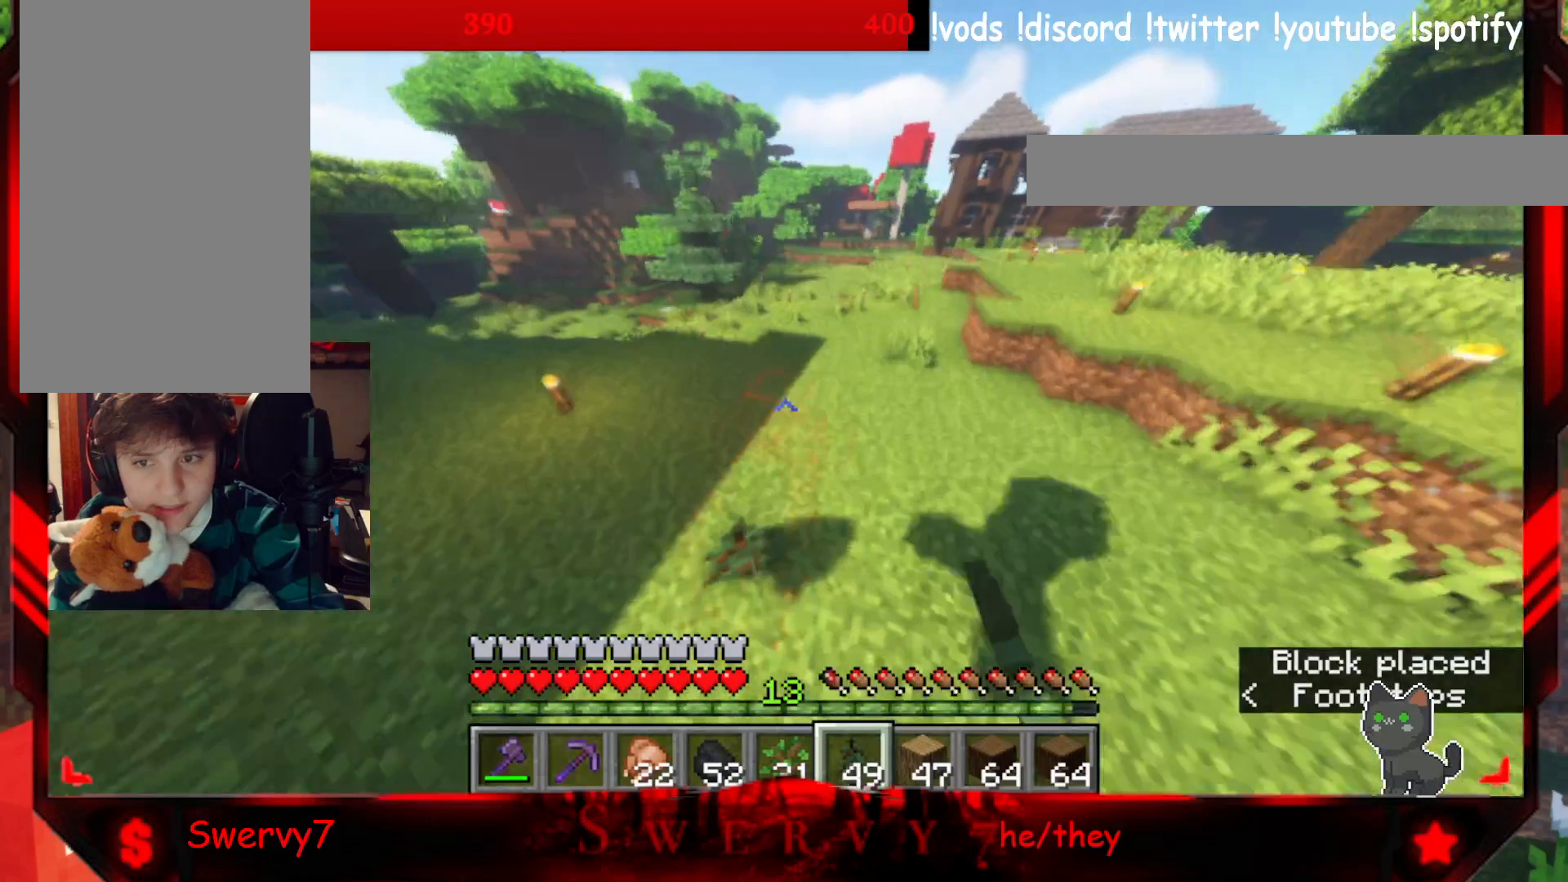
{"keys": ["w"], "mouse": [], "events": []}
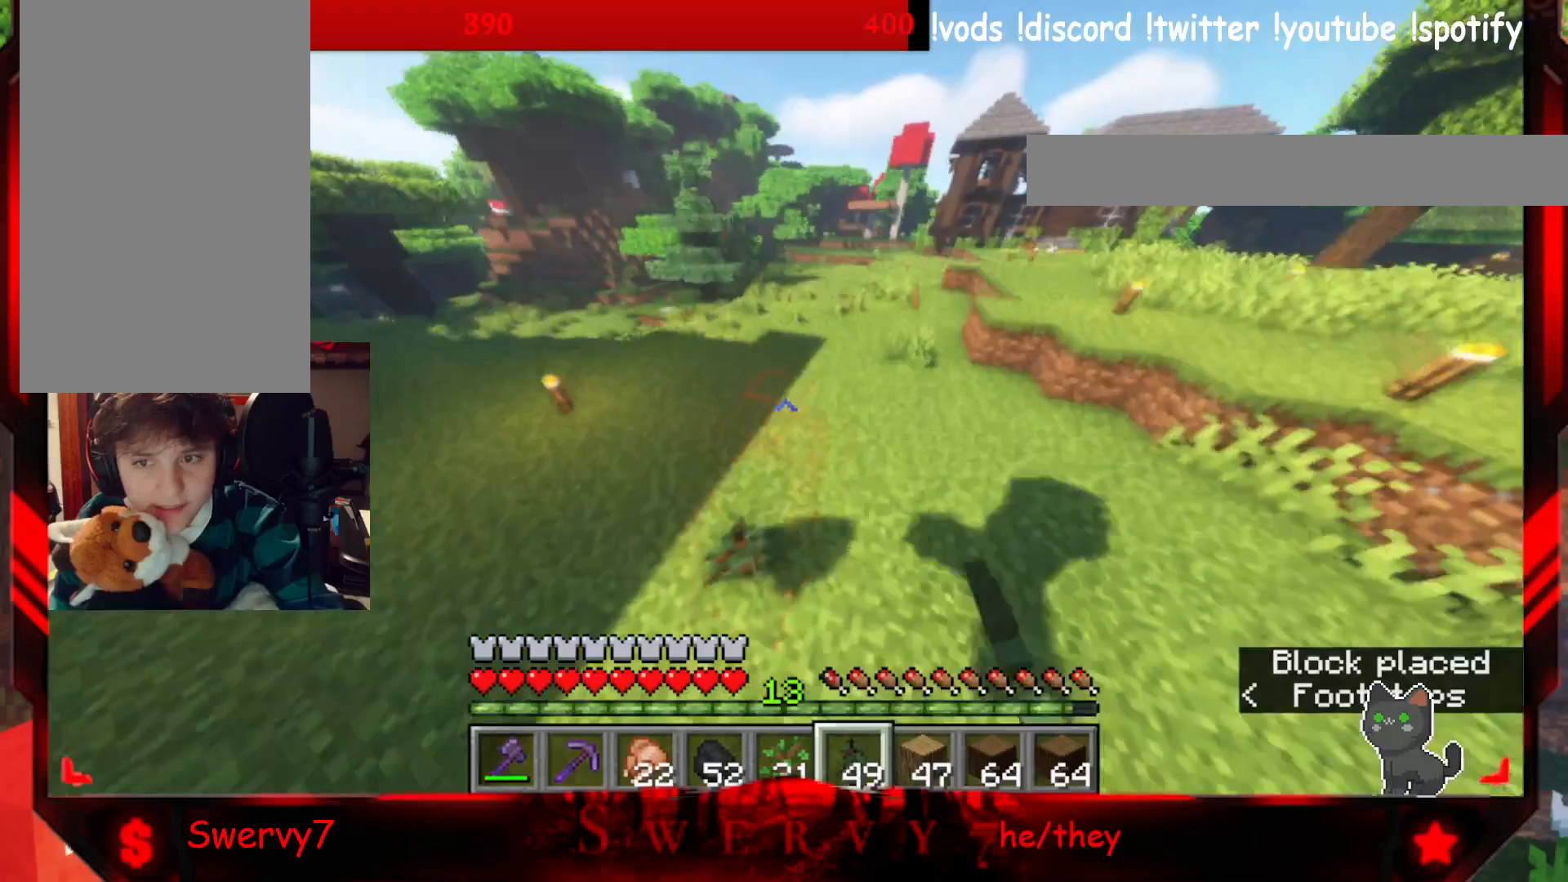
{"keys": ["w"], "mouse": [], "events": []}
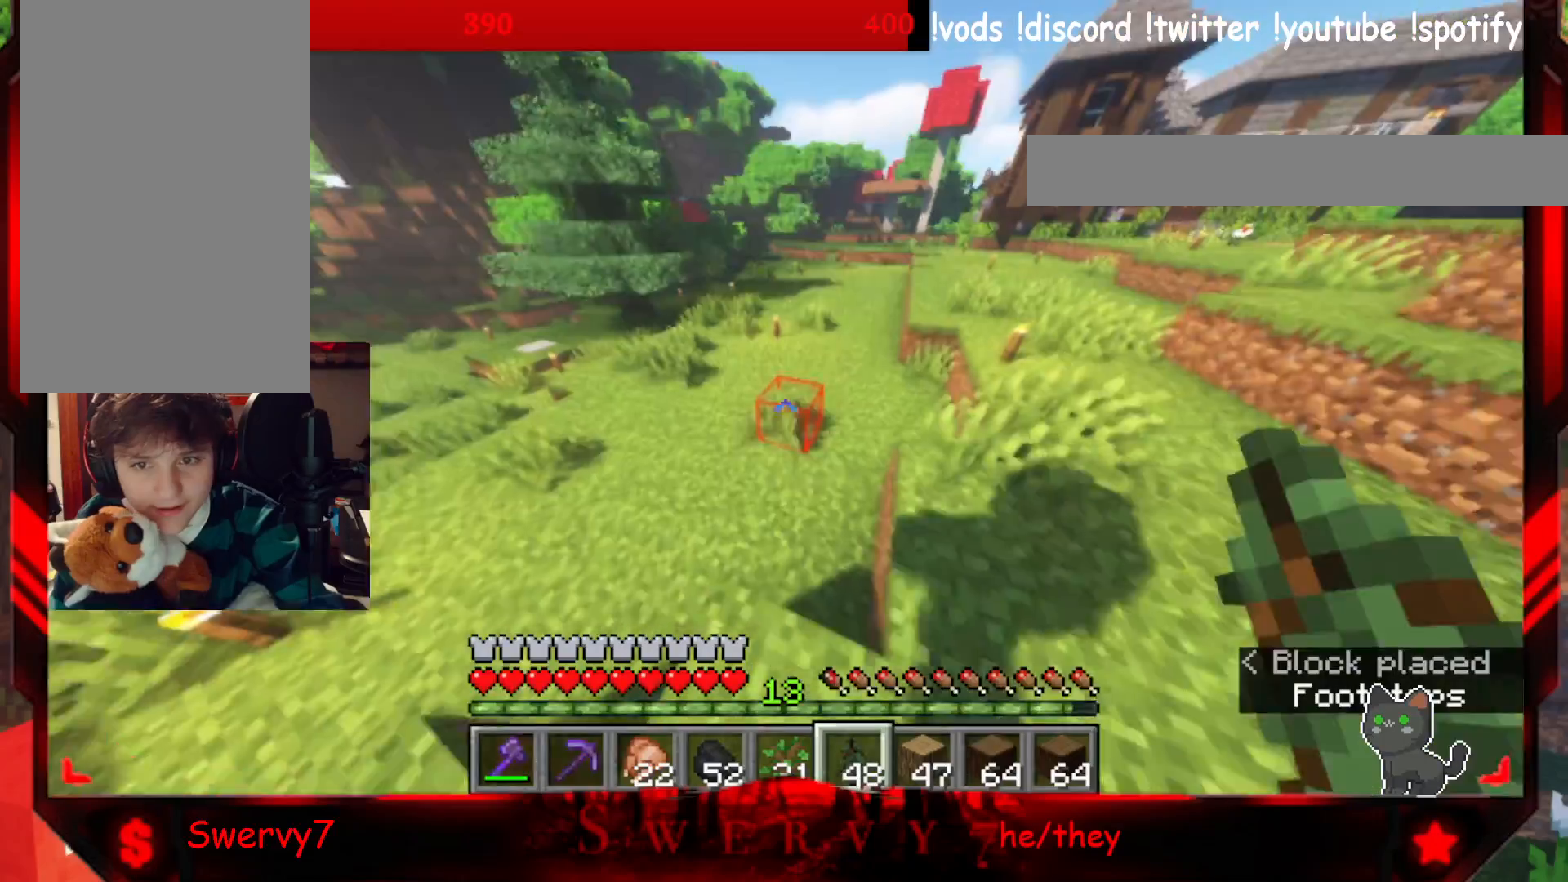
{"keys": ["w"], "mouse": [], "events": []}
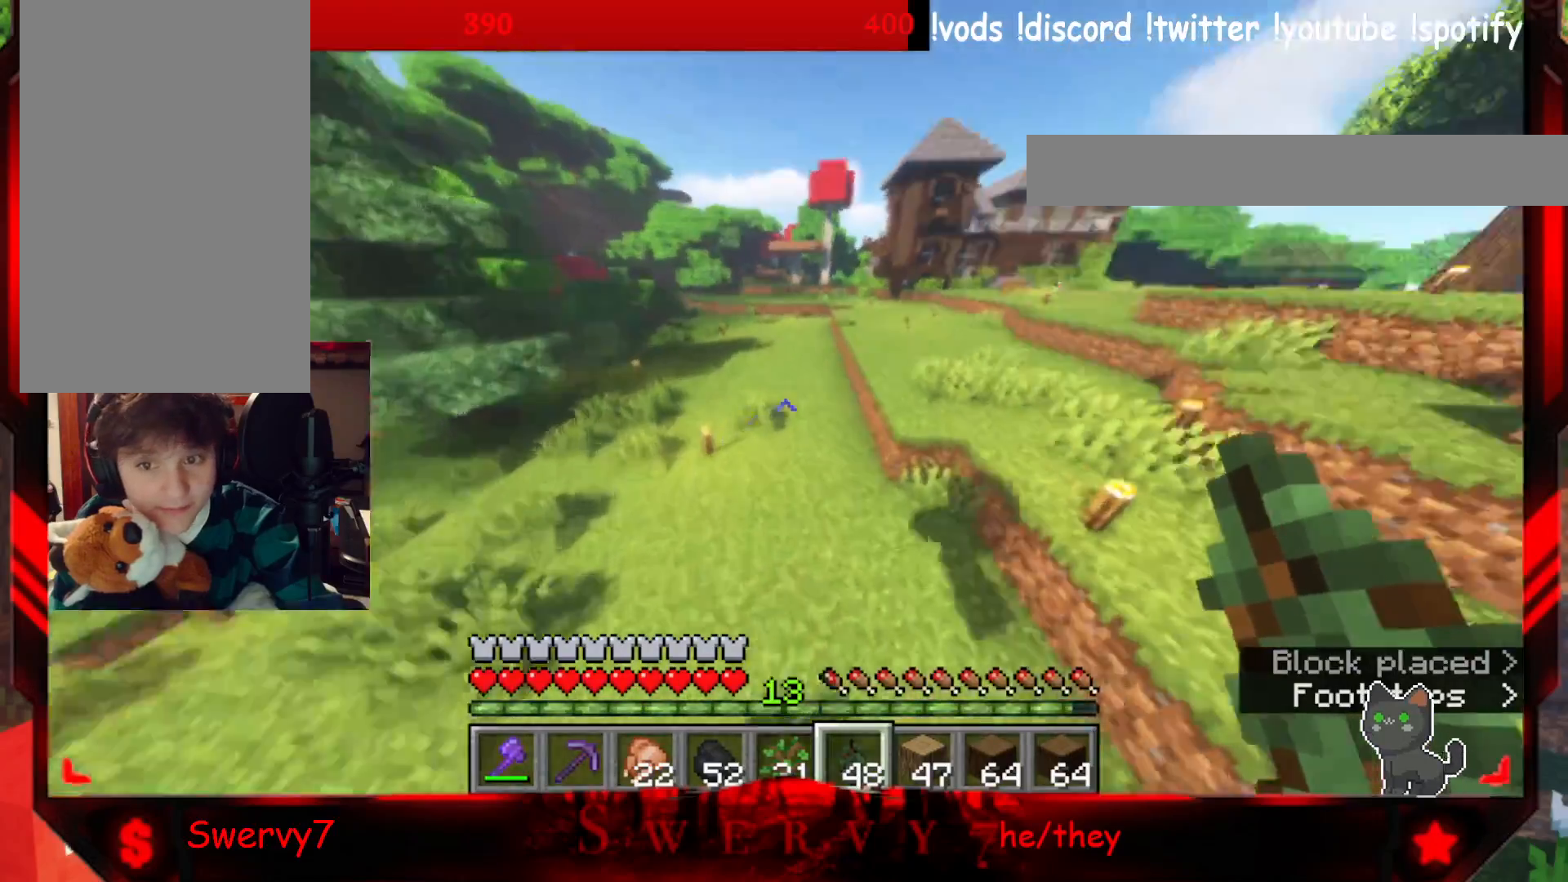
{"keys": ["w"], "mouse": [], "events": []}
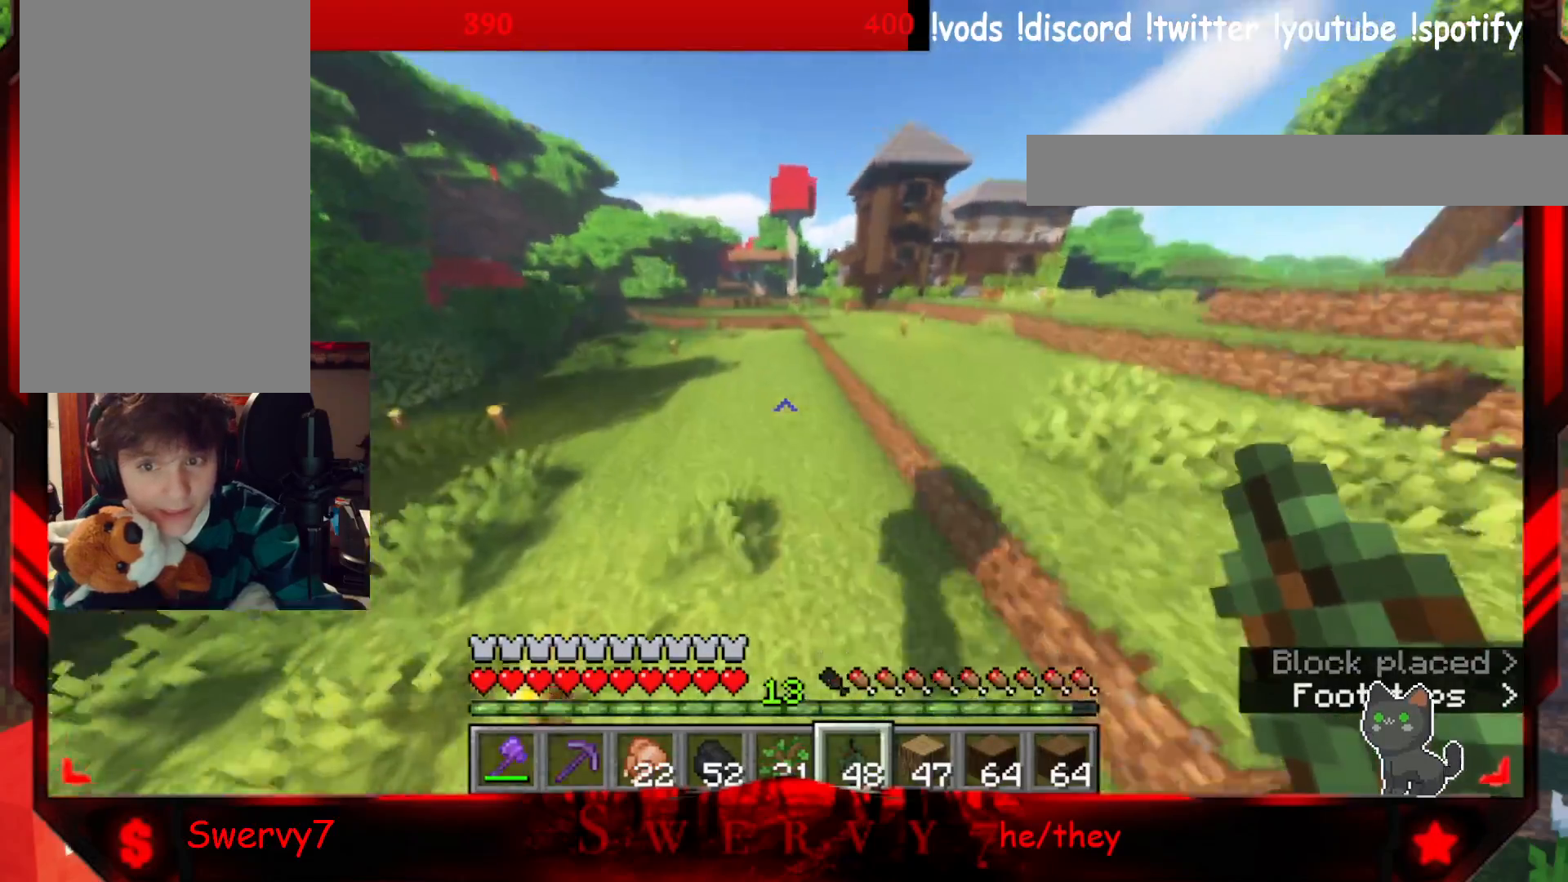
{"keys": ["a", "w"], "mouse": ["right"], "events": [[417, "a", "down"], [500, "mouse_right", "down"]]}
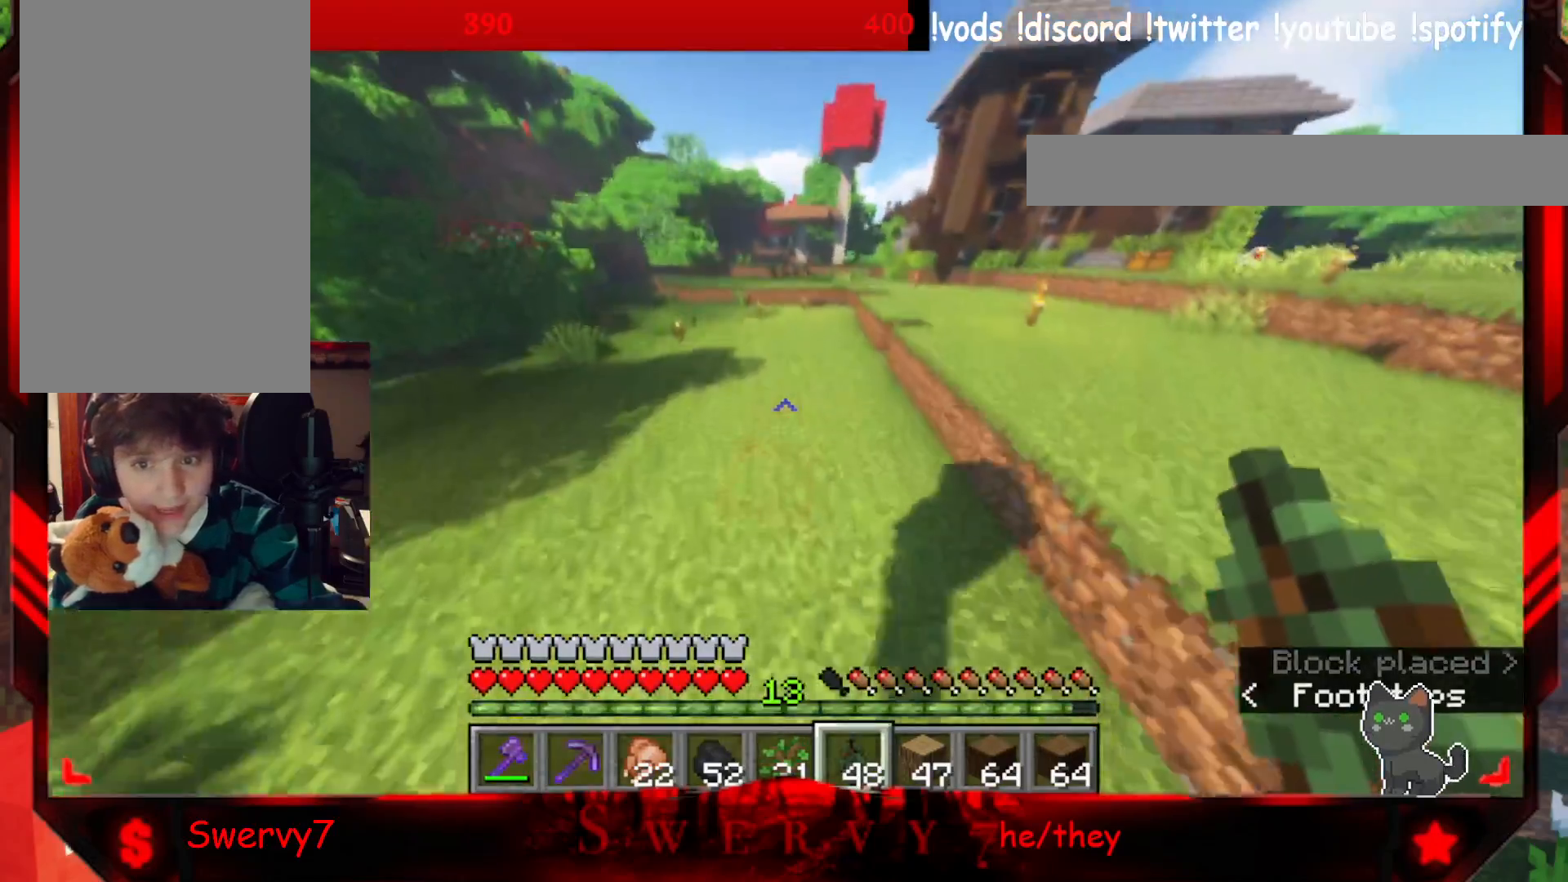
{"keys": ["a", "w"], "mouse": ["right"], "events": [[133, "mouse_right", "up"], [467, "mouse_right", "down"]]}
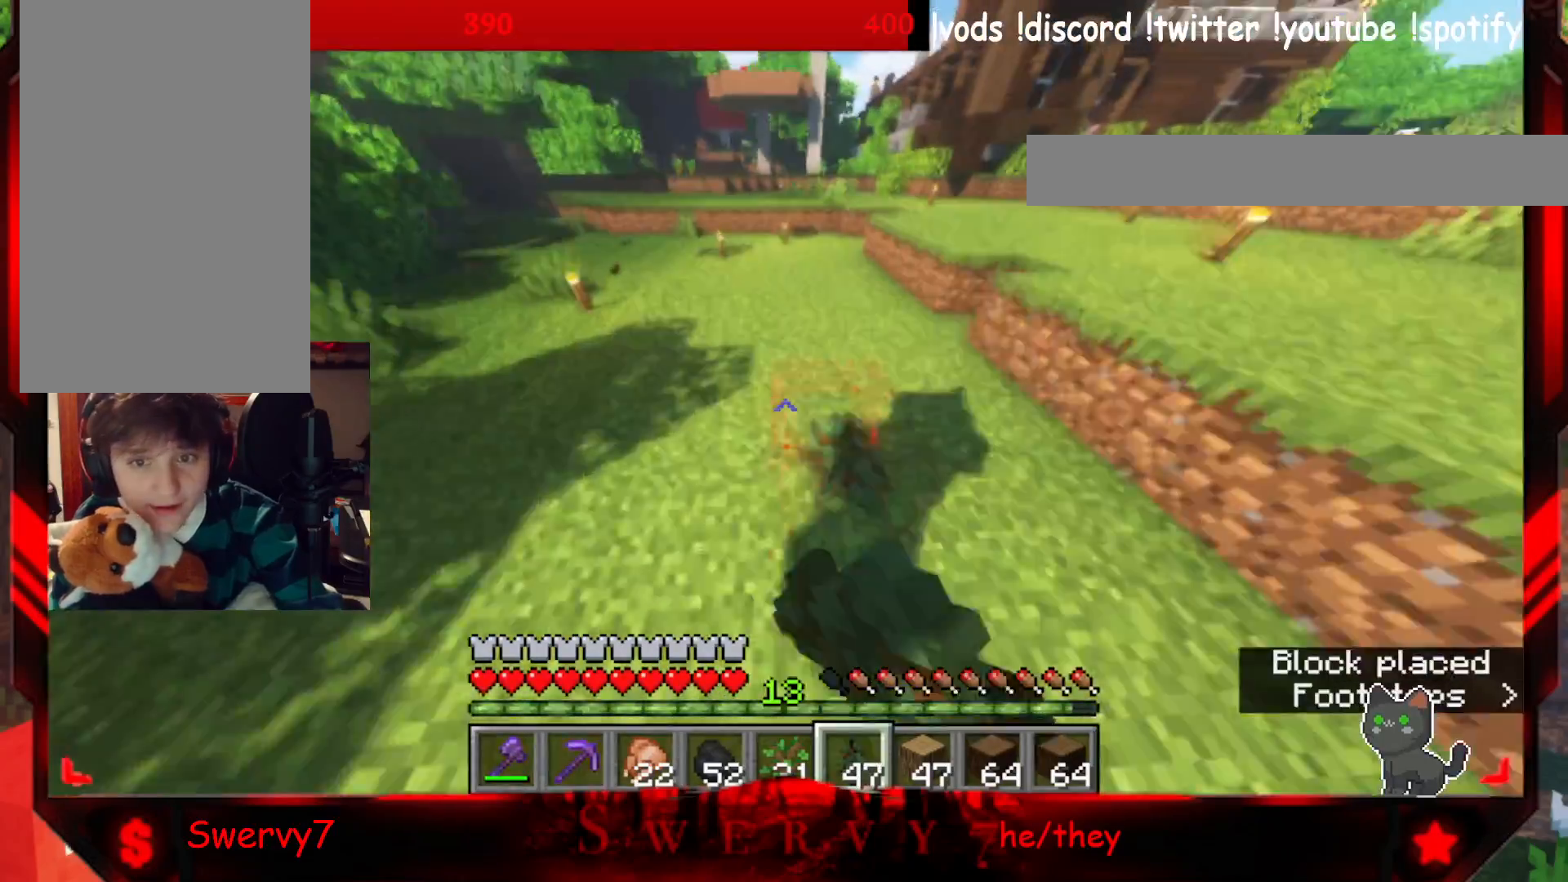
{"keys": ["a", "w"], "mouse": [], "events": [[133, "mouse_right", "up"]]}
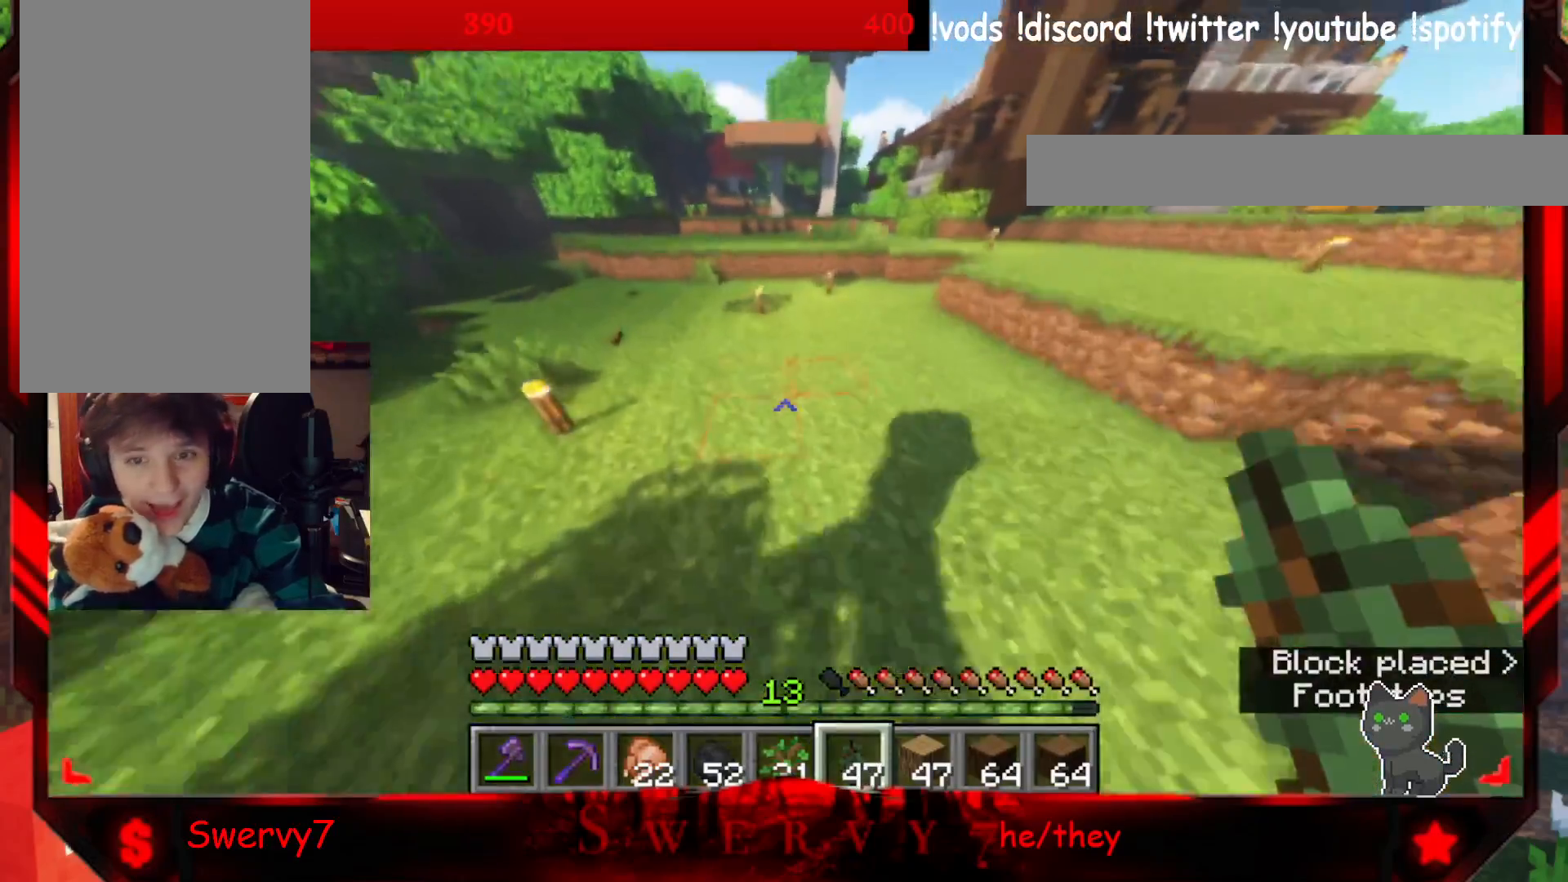
{"keys": ["a", "w"], "mouse": [], "events": []}
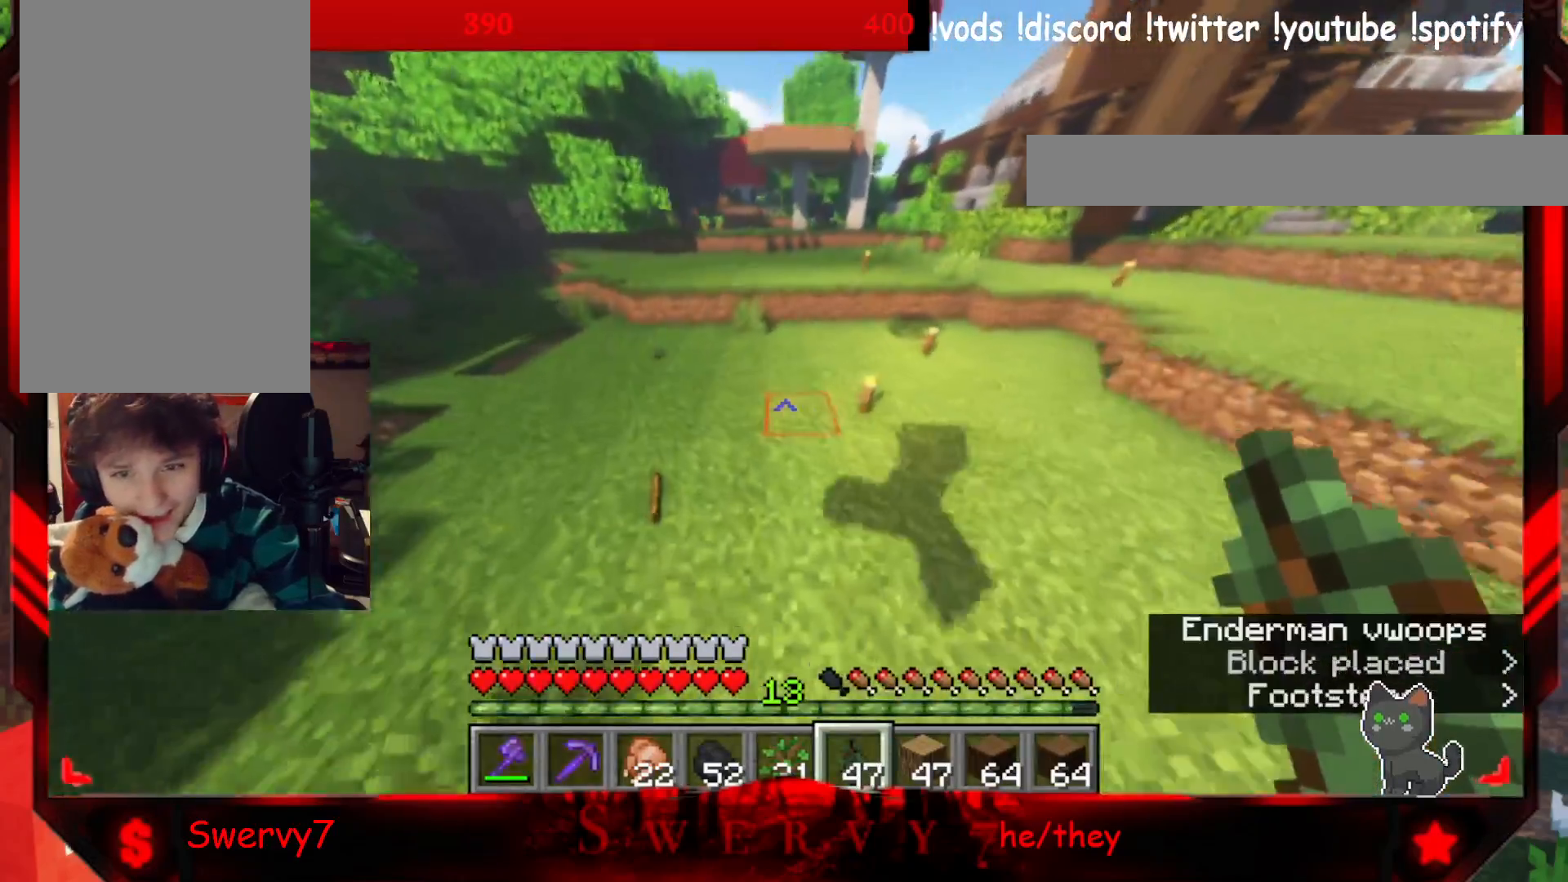
{"keys": ["a", "w"], "mouse": [], "events": []}
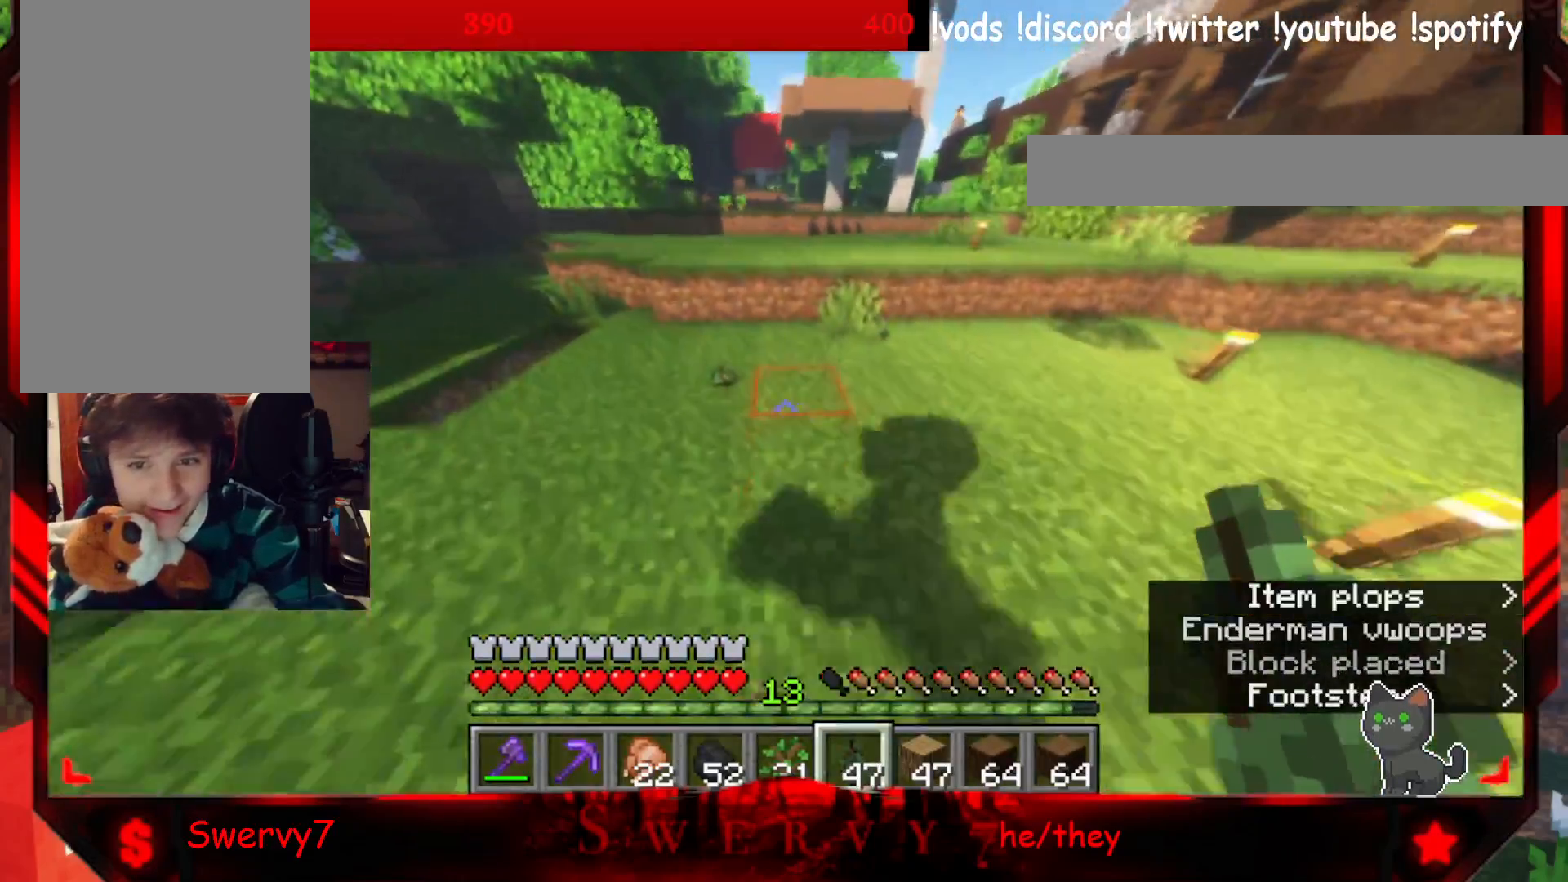
{"keys": ["w"], "mouse": [], "events": [[67, "a", "up"]]}
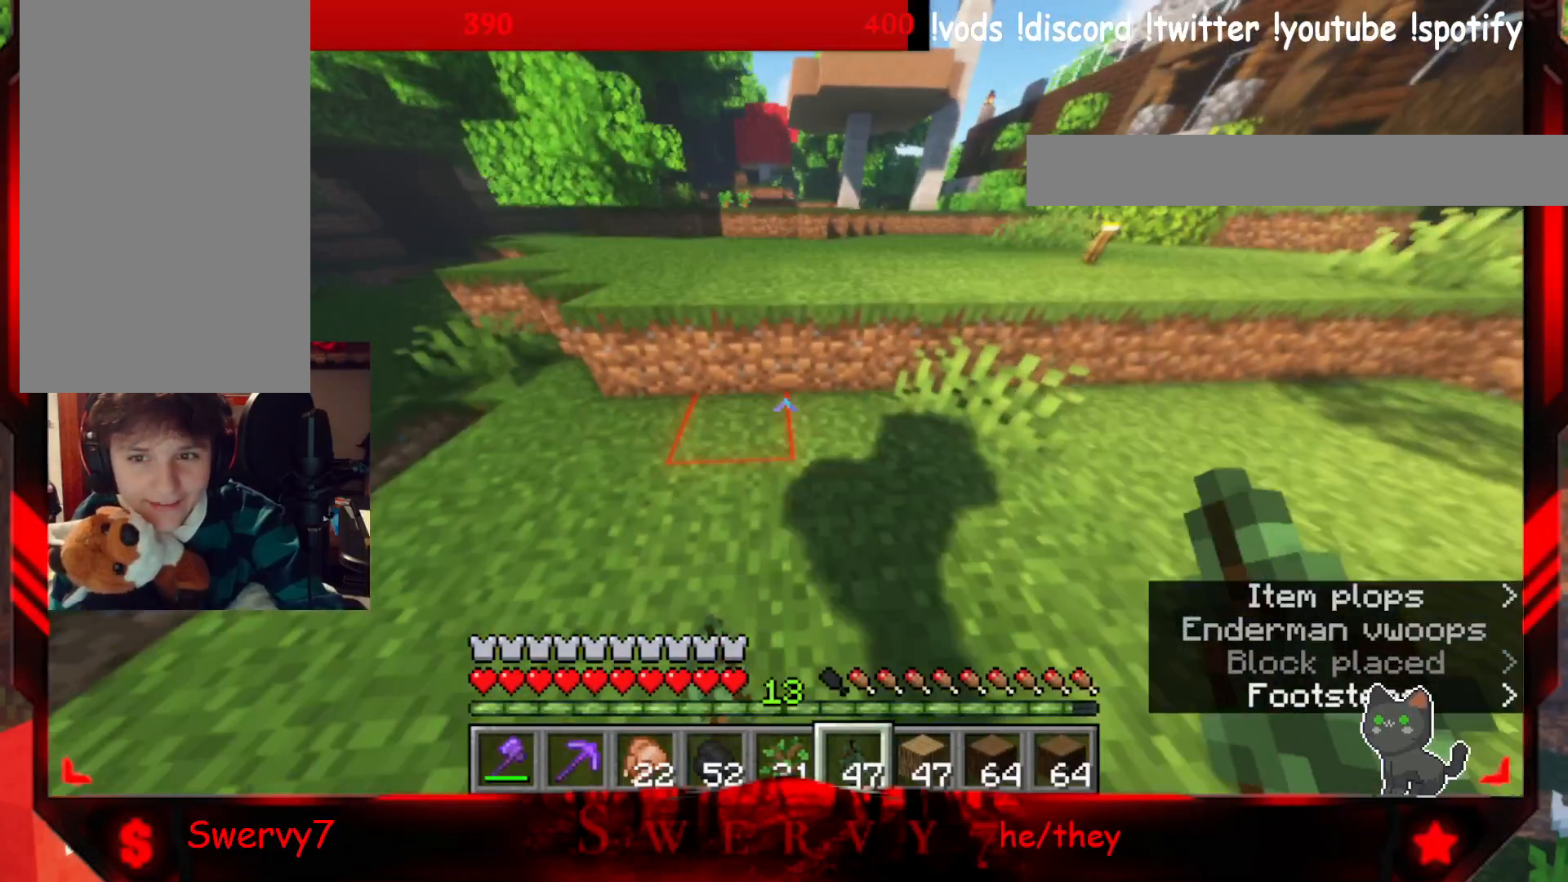
{"keys": ["w"], "mouse": [], "events": []}
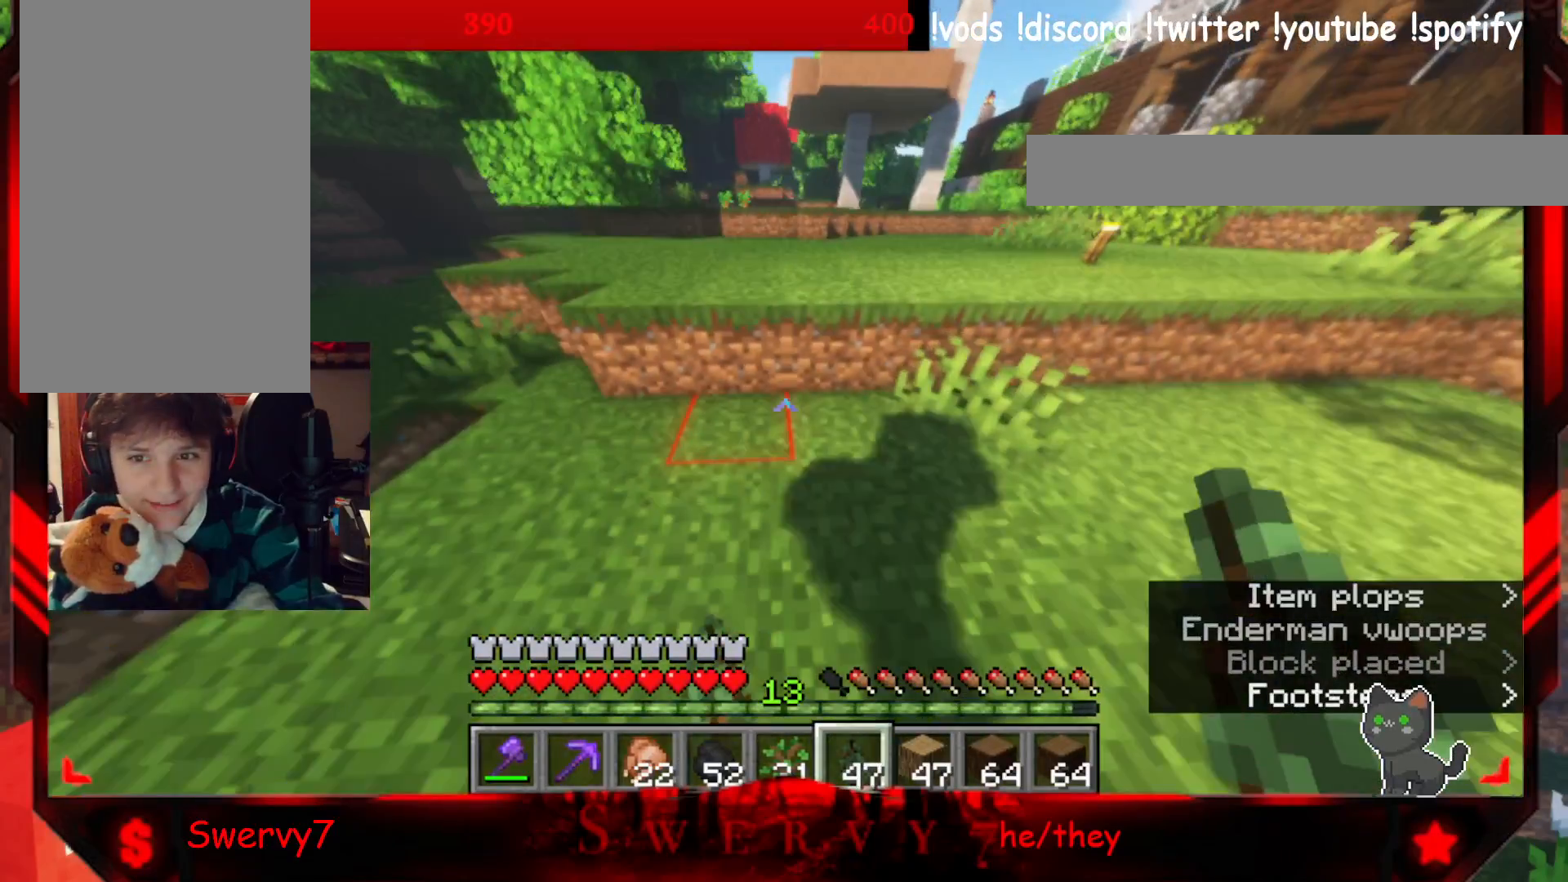
{"keys": ["w"], "mouse": [], "events": []}
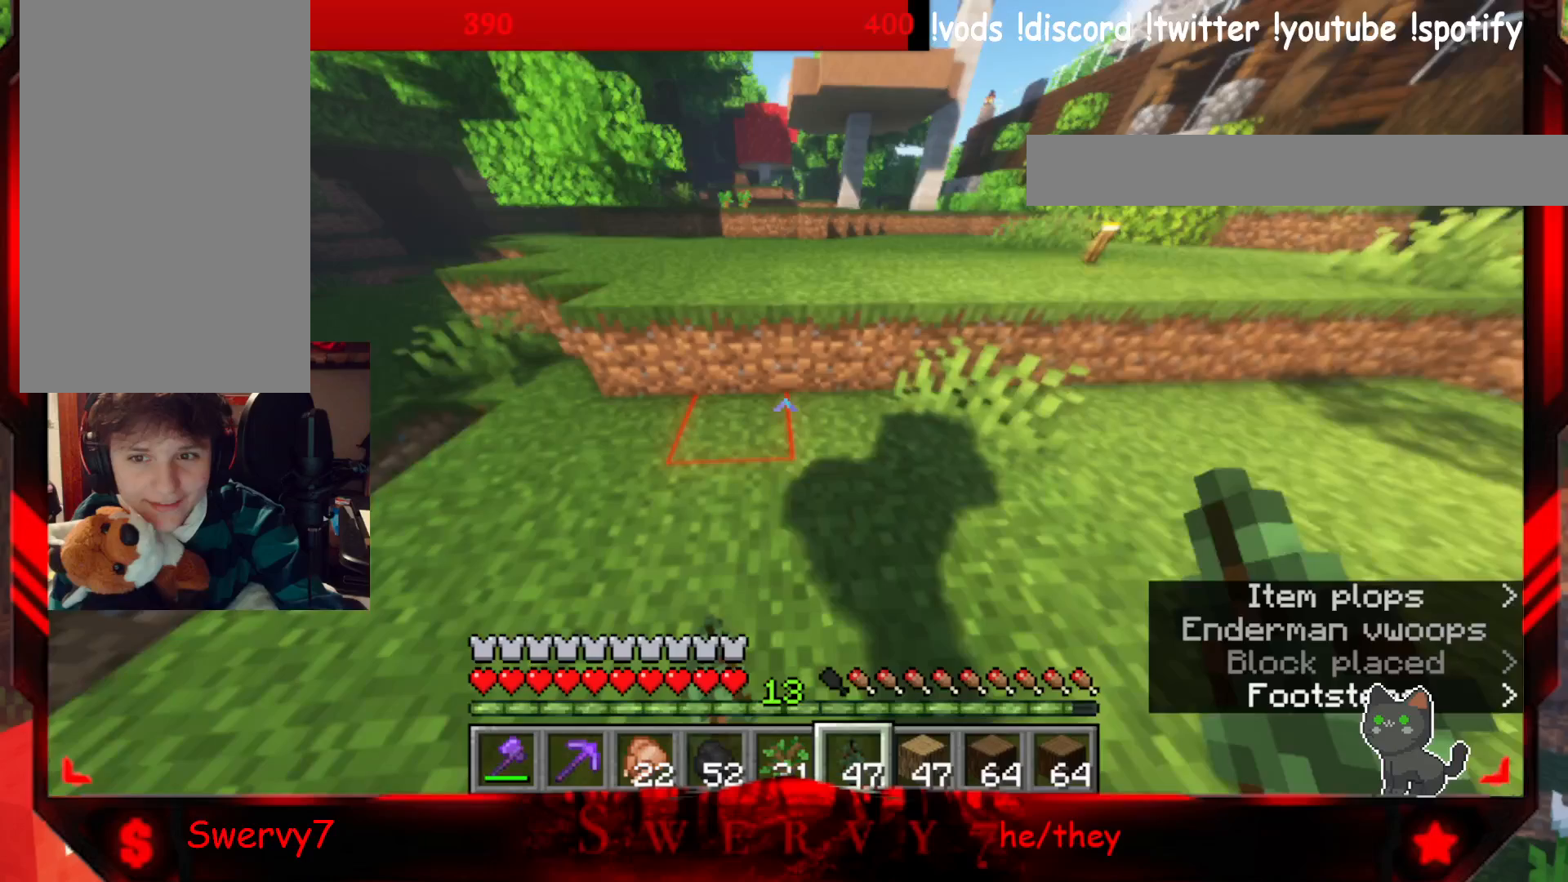
{"keys": ["w"], "mouse": [], "events": []}
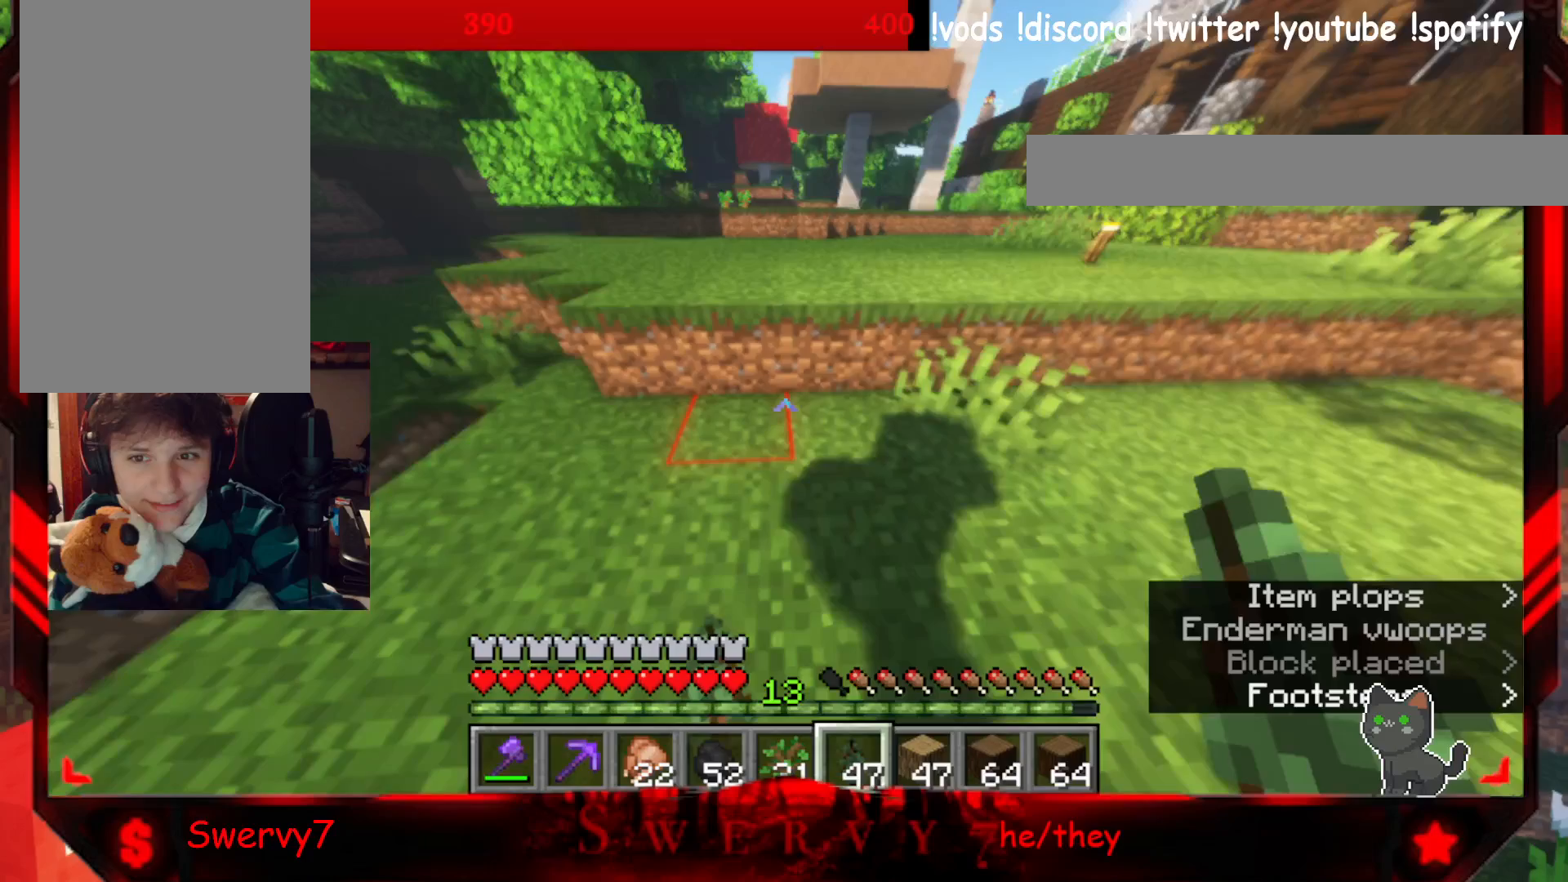
{"keys": ["a", "w"], "mouse": [], "events": [[500, "a", "down"]]}
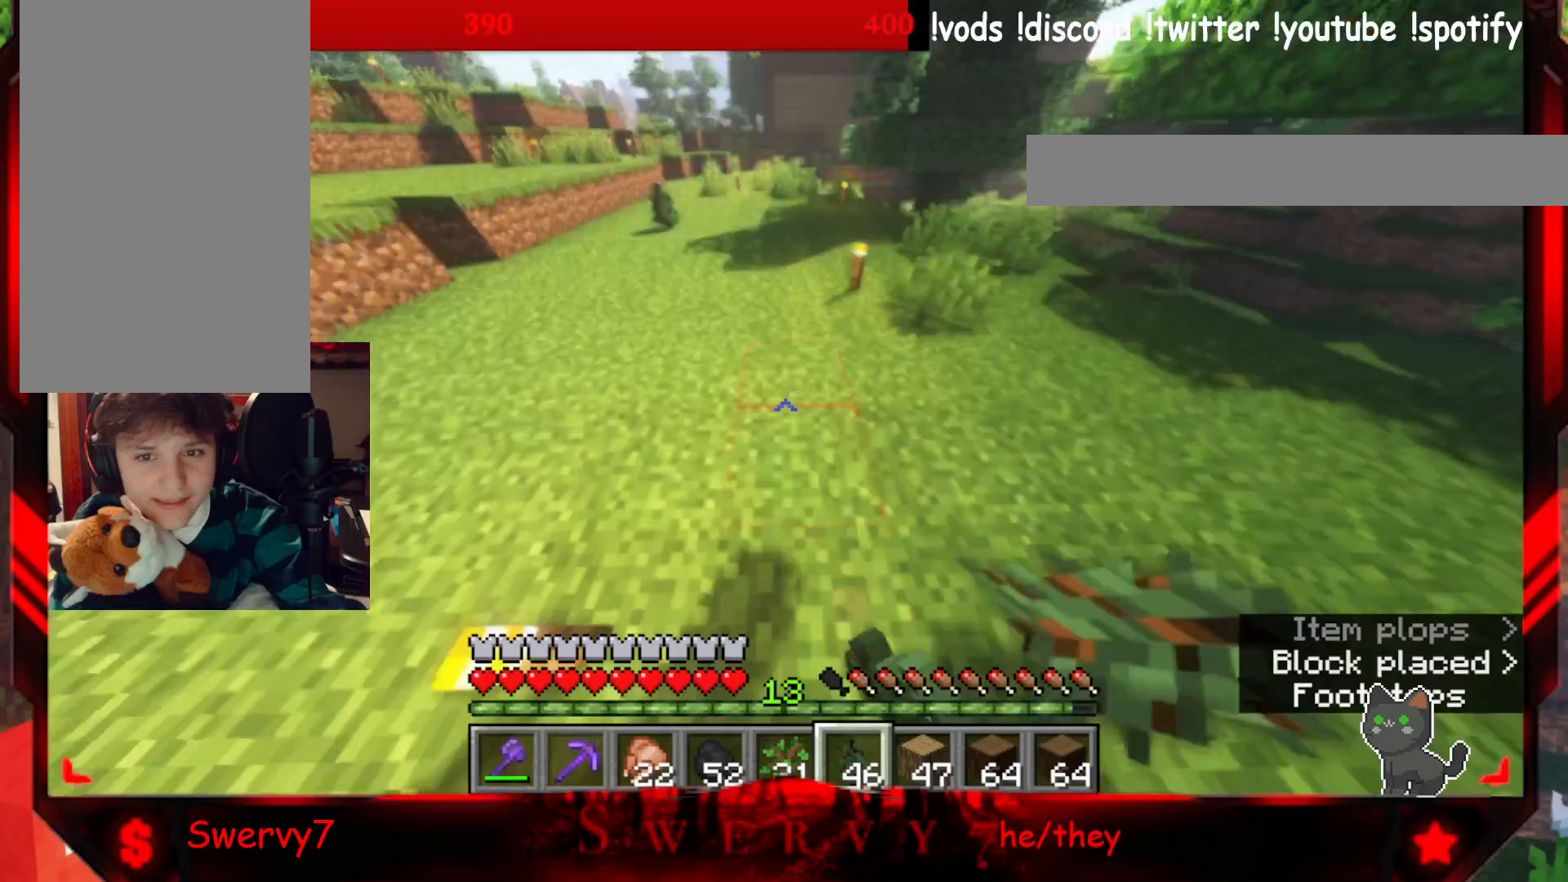
{"keys": ["w"], "mouse": [], "events": [[233, "a", "up"]]}
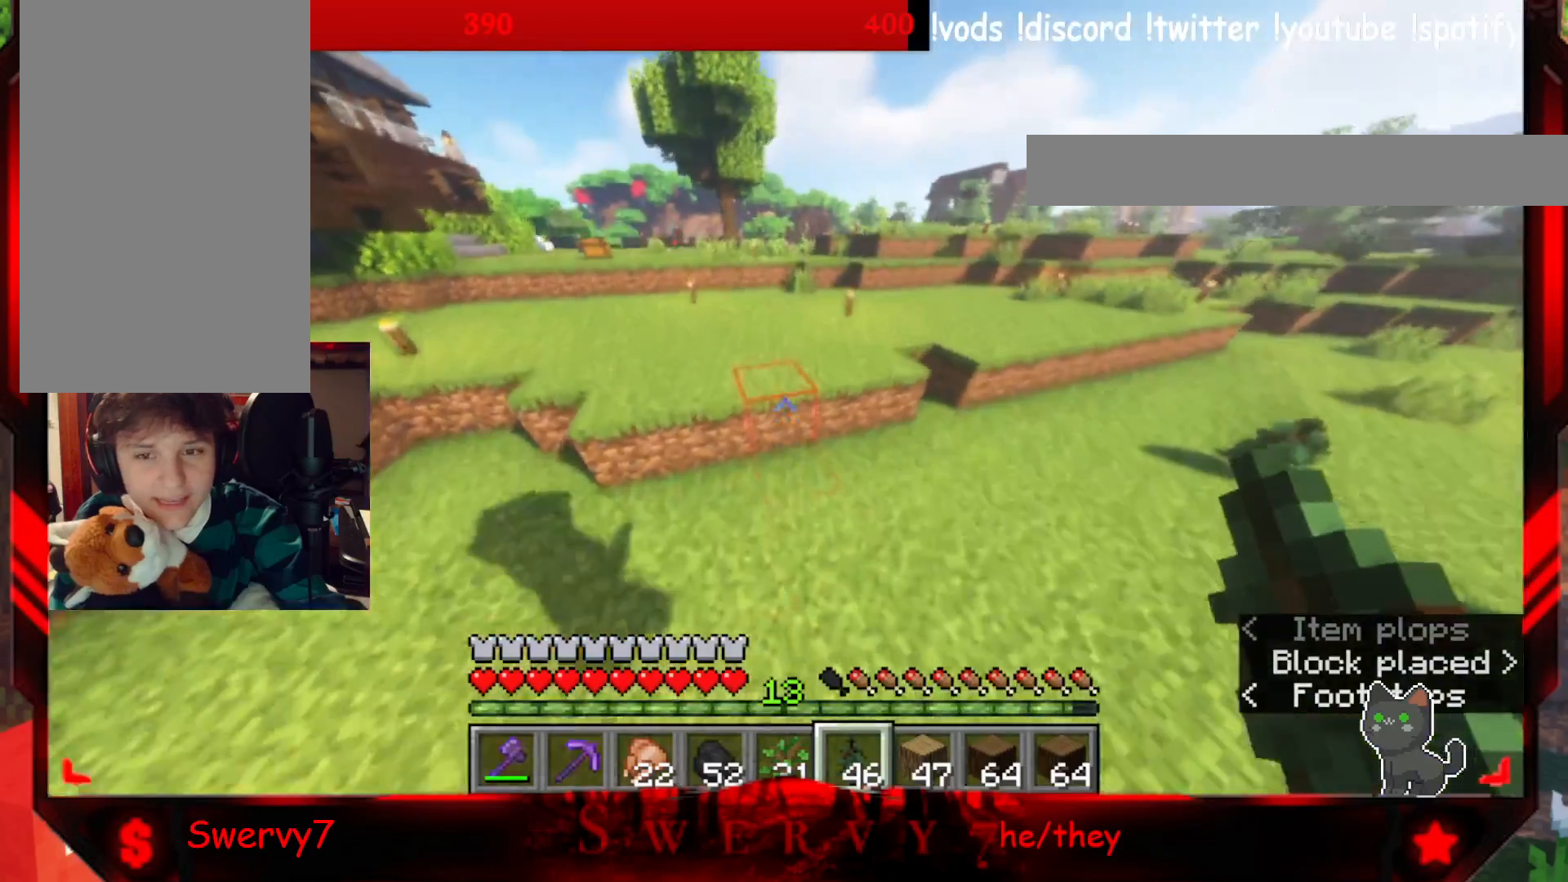
{"keys": ["w"], "mouse": [], "events": []}
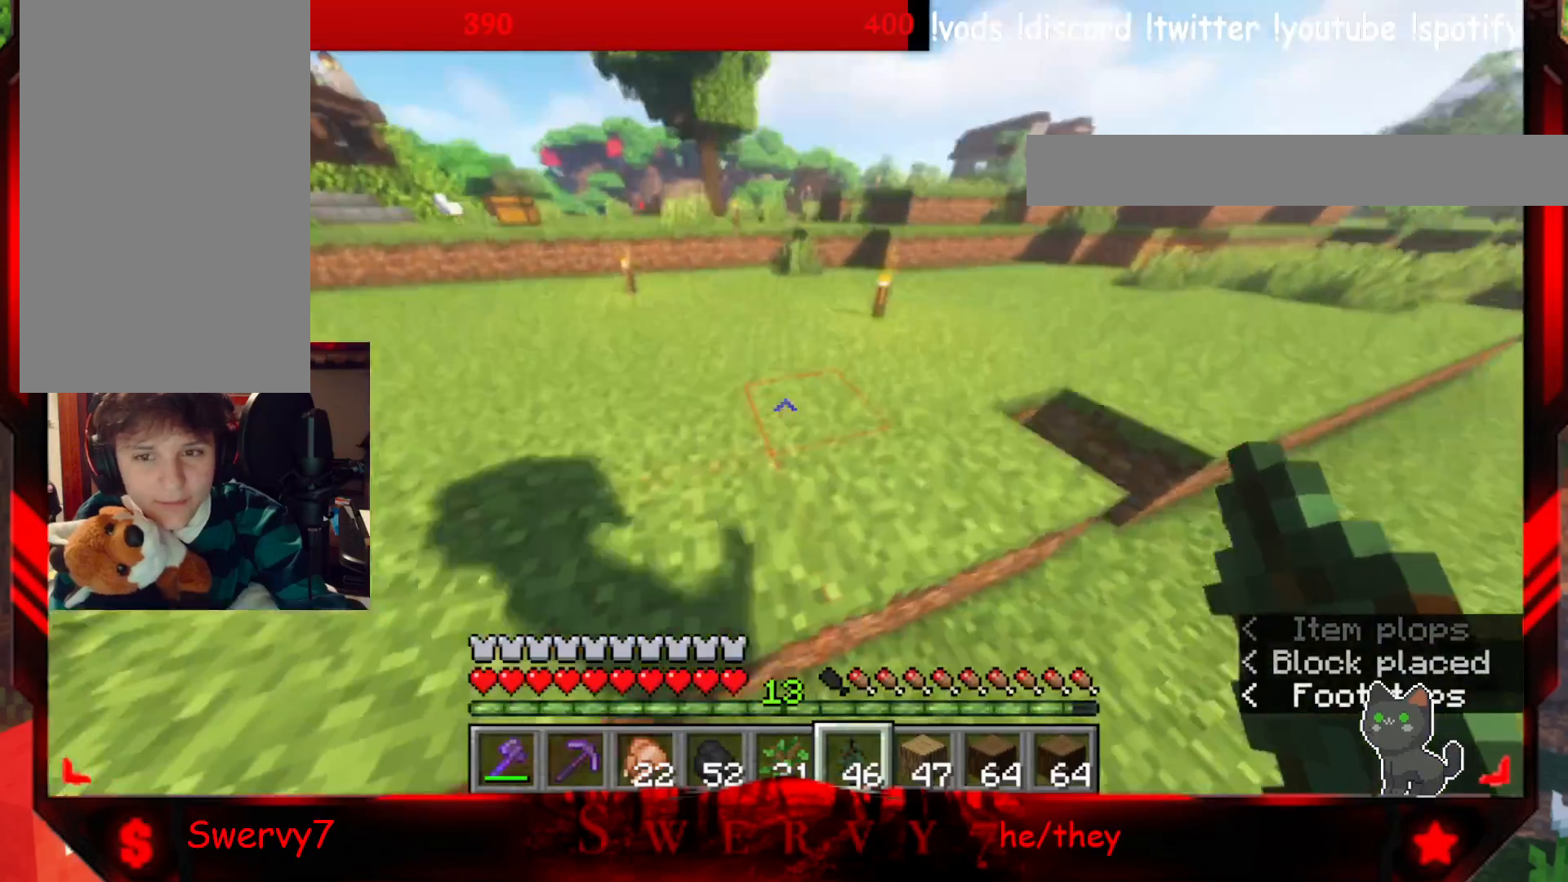
{"keys": ["w"], "mouse": [], "events": [[233, "mouse_right", "down"], [417, "mouse_right", "up"]]}
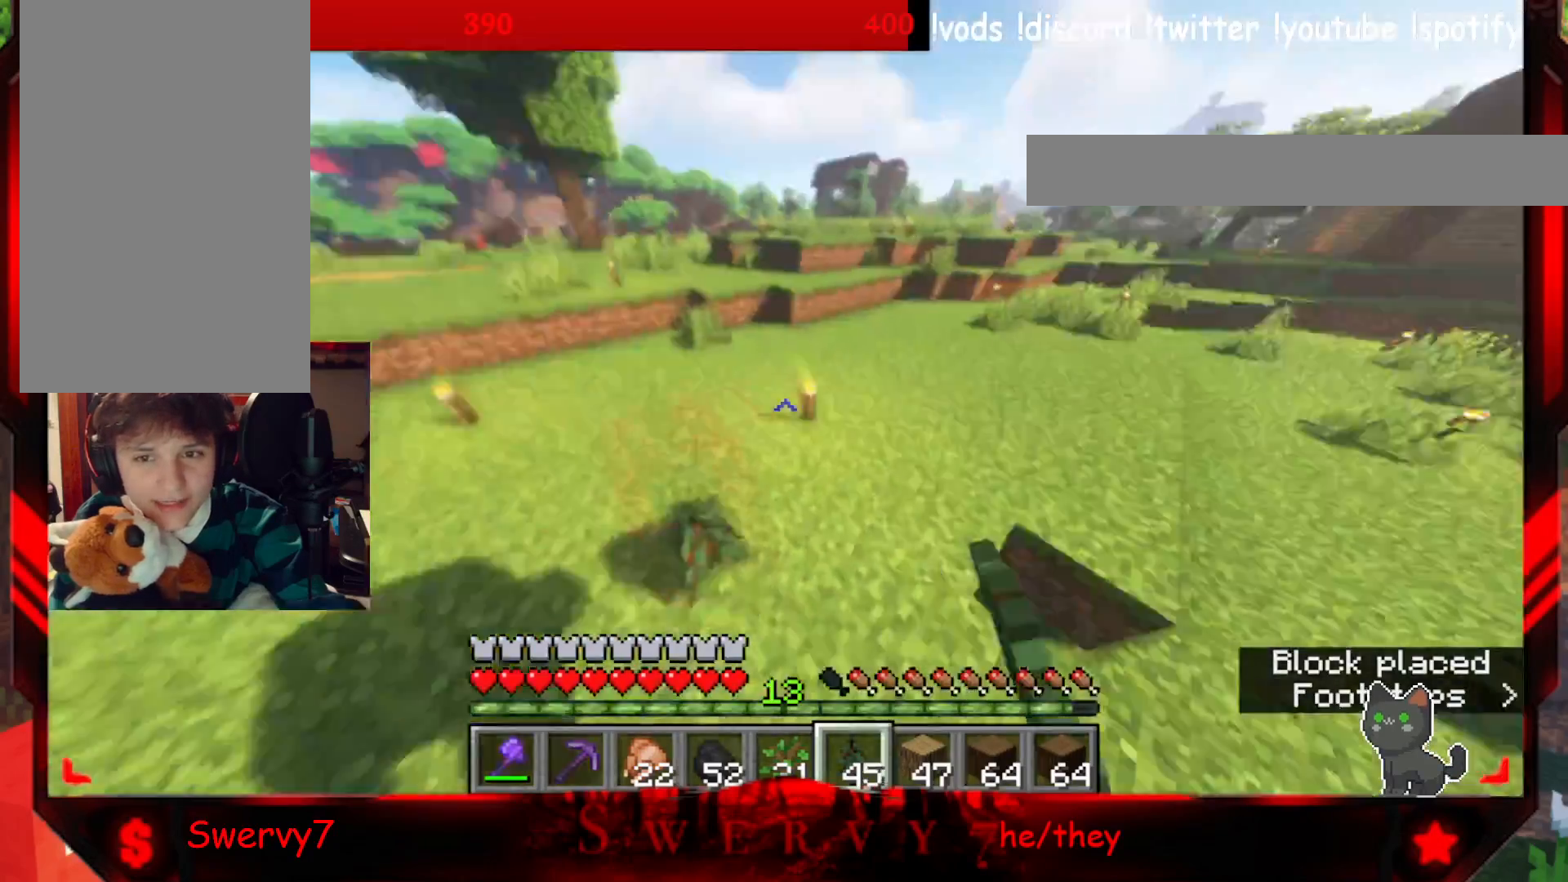
{"keys": ["w"], "mouse": [], "events": []}
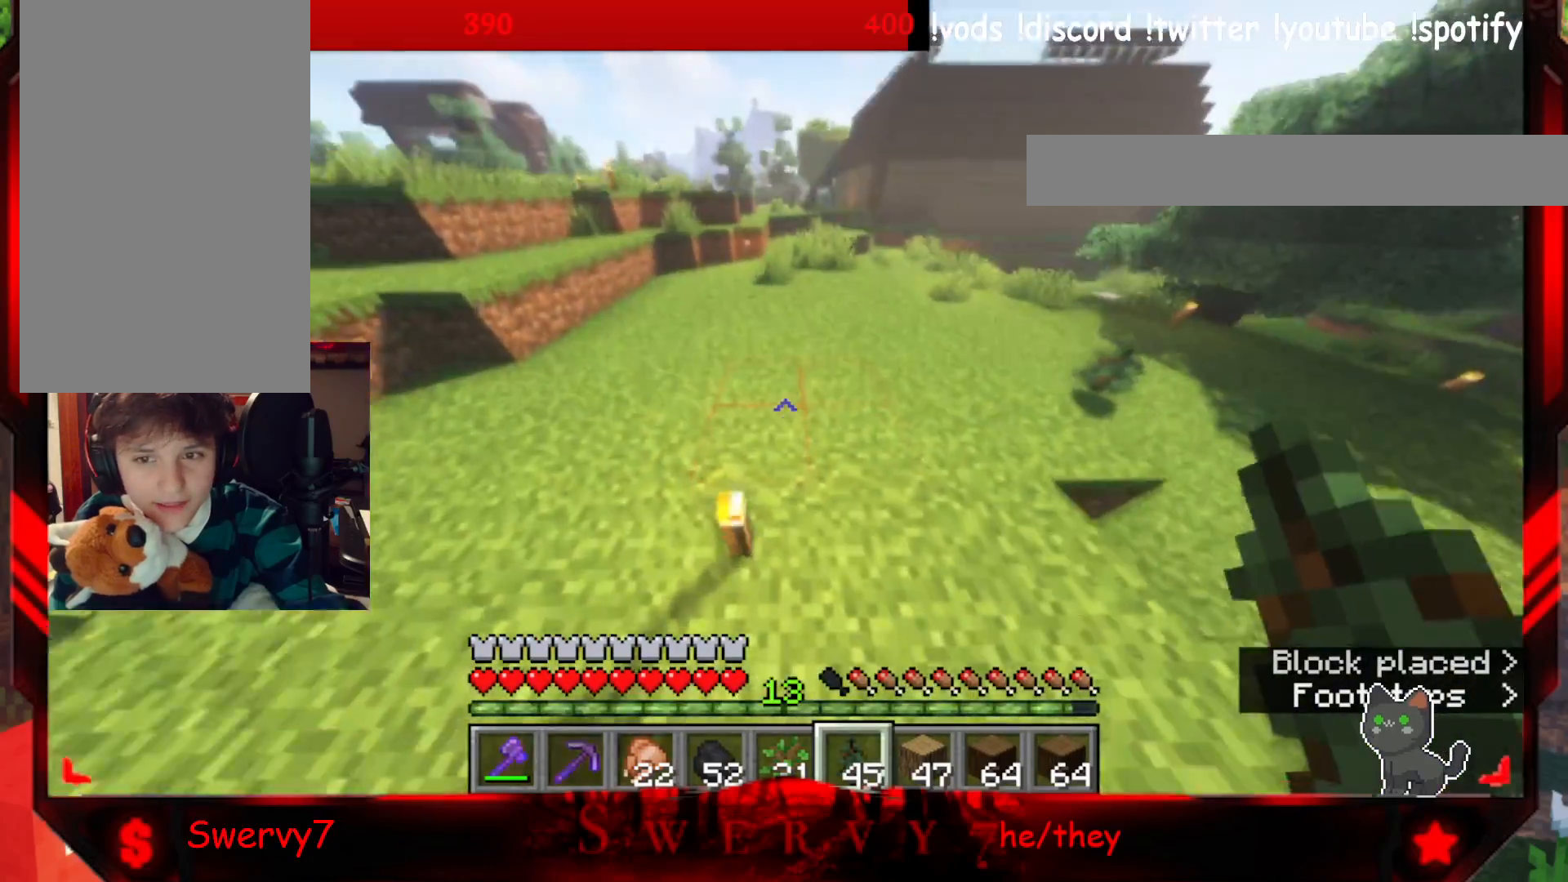
{"keys": ["w"], "mouse": [], "events": [[333, "mouse_right", "down"], [467, "mouse_right", "up"]]}
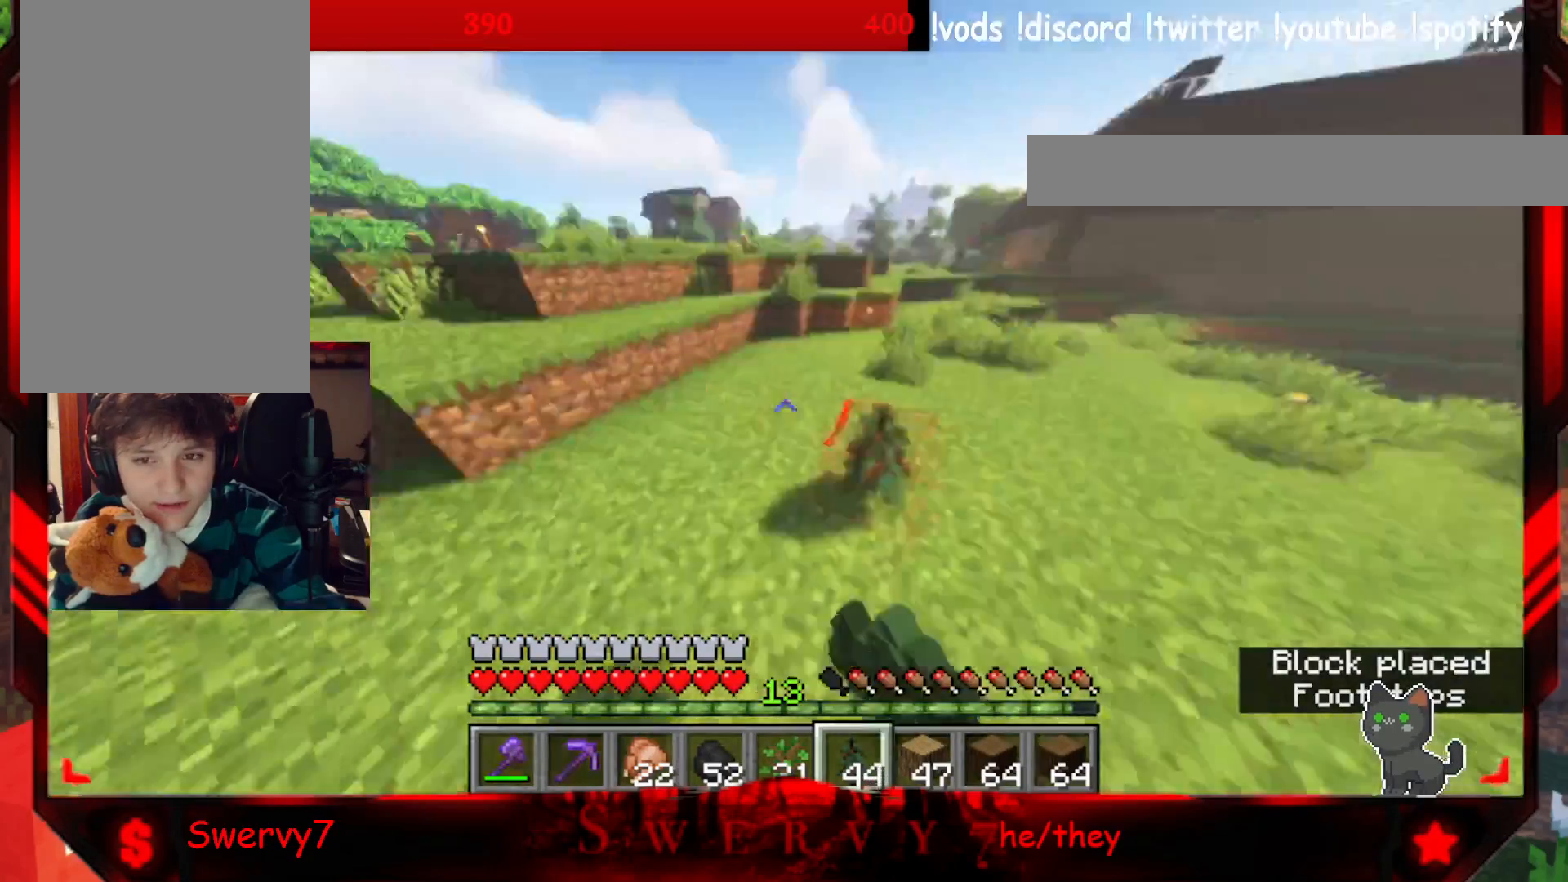
{"keys": ["w"], "mouse": [], "events": [[50, "a", "down"], [367, "a", "up"]]}
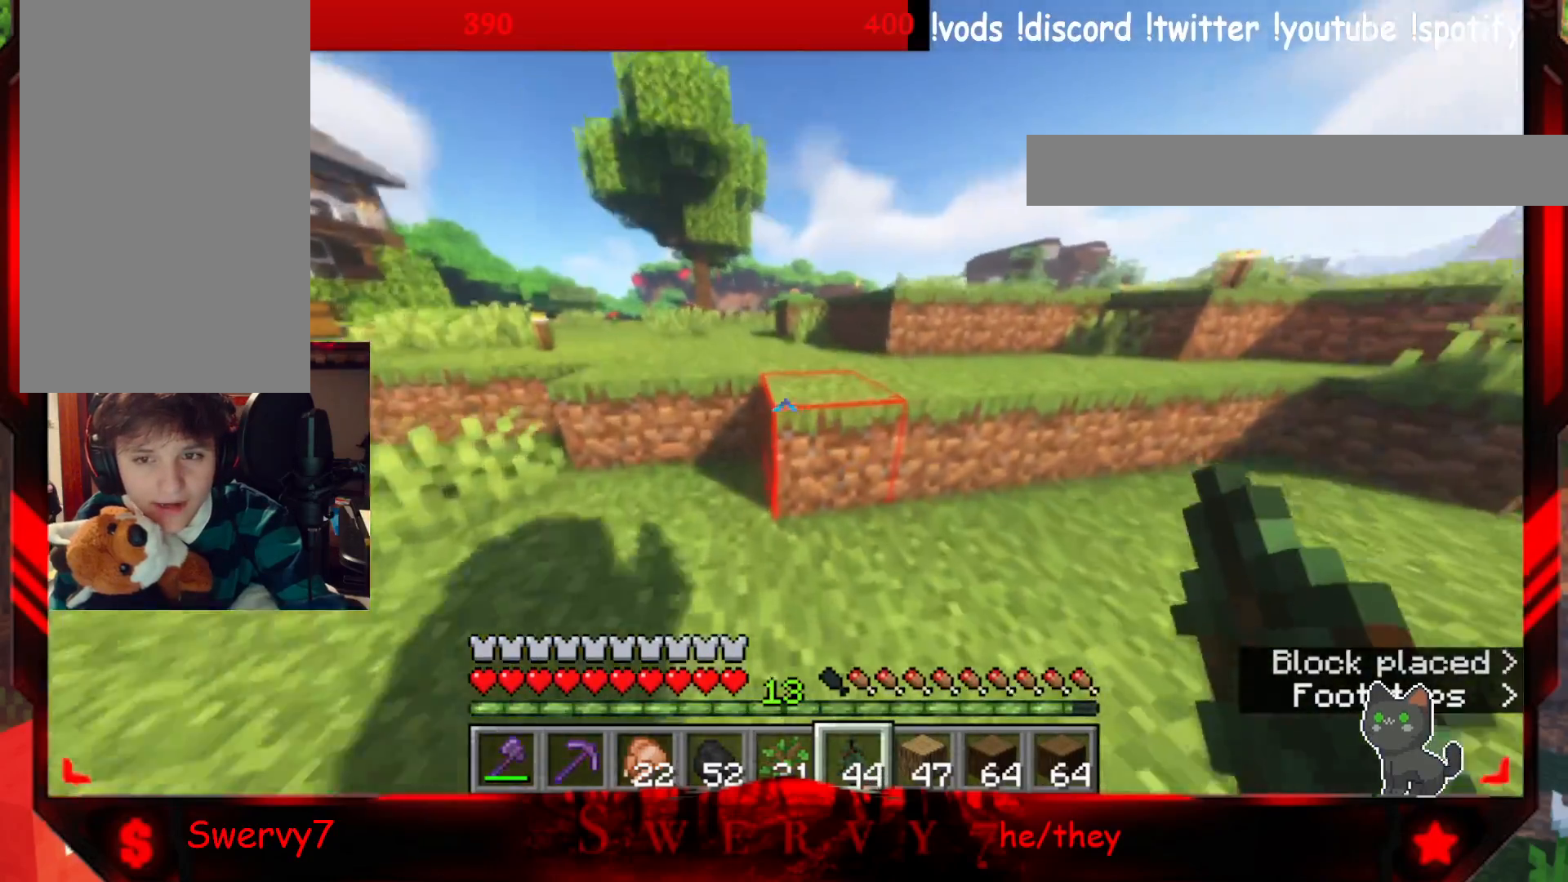
{"keys": ["w"], "mouse": [], "events": []}